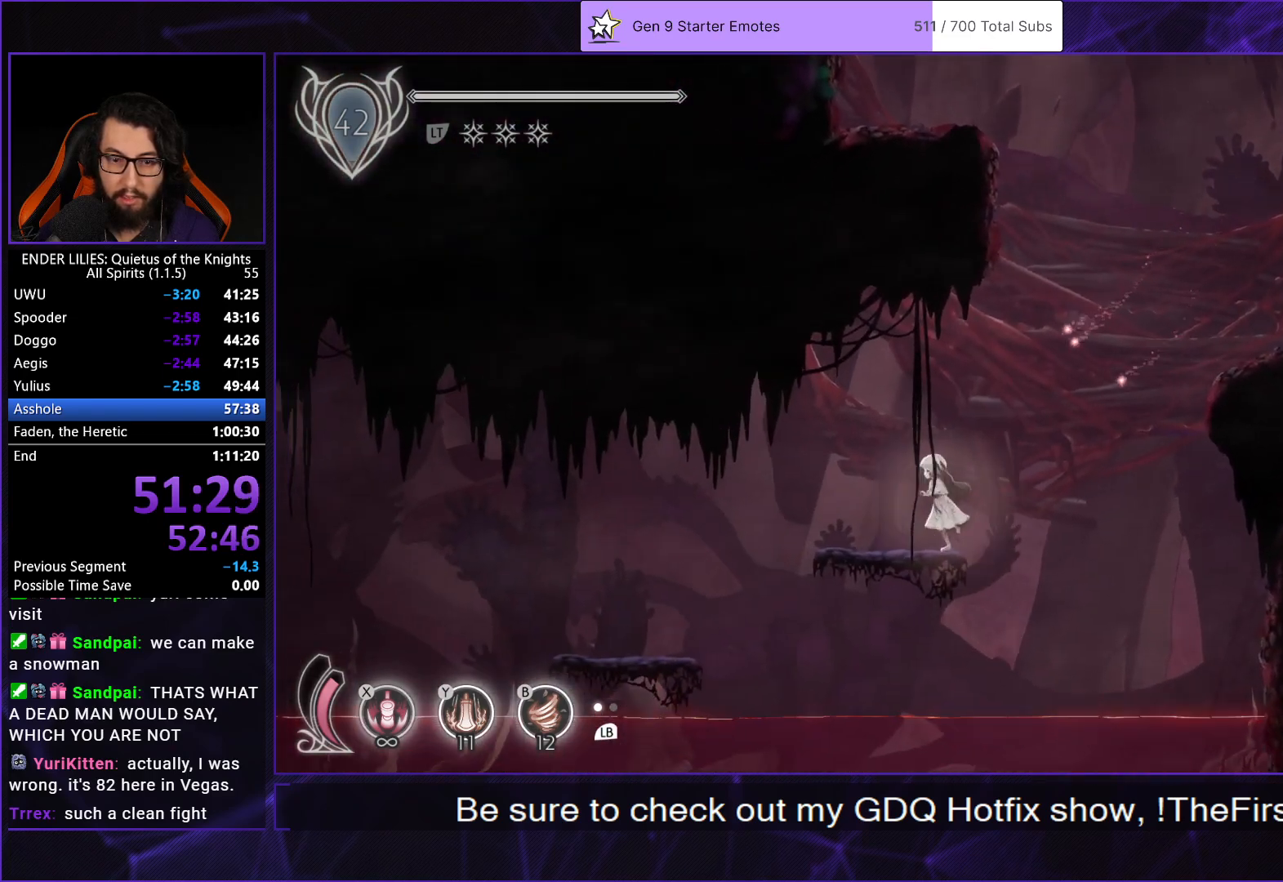
Gameplay with a controller (Xbox layout); each line is a JSON object with the inputs held at the frame after it. "events" lists button and stick changes between this image and that frame as [ms after this image, input, new state], when the widget could be followed in between. Not read: L2 L3 R2 R3.
{"buttons": ["DPAD_LEFT"], "left_stick": "center", "right_stick": "center", "events": []}
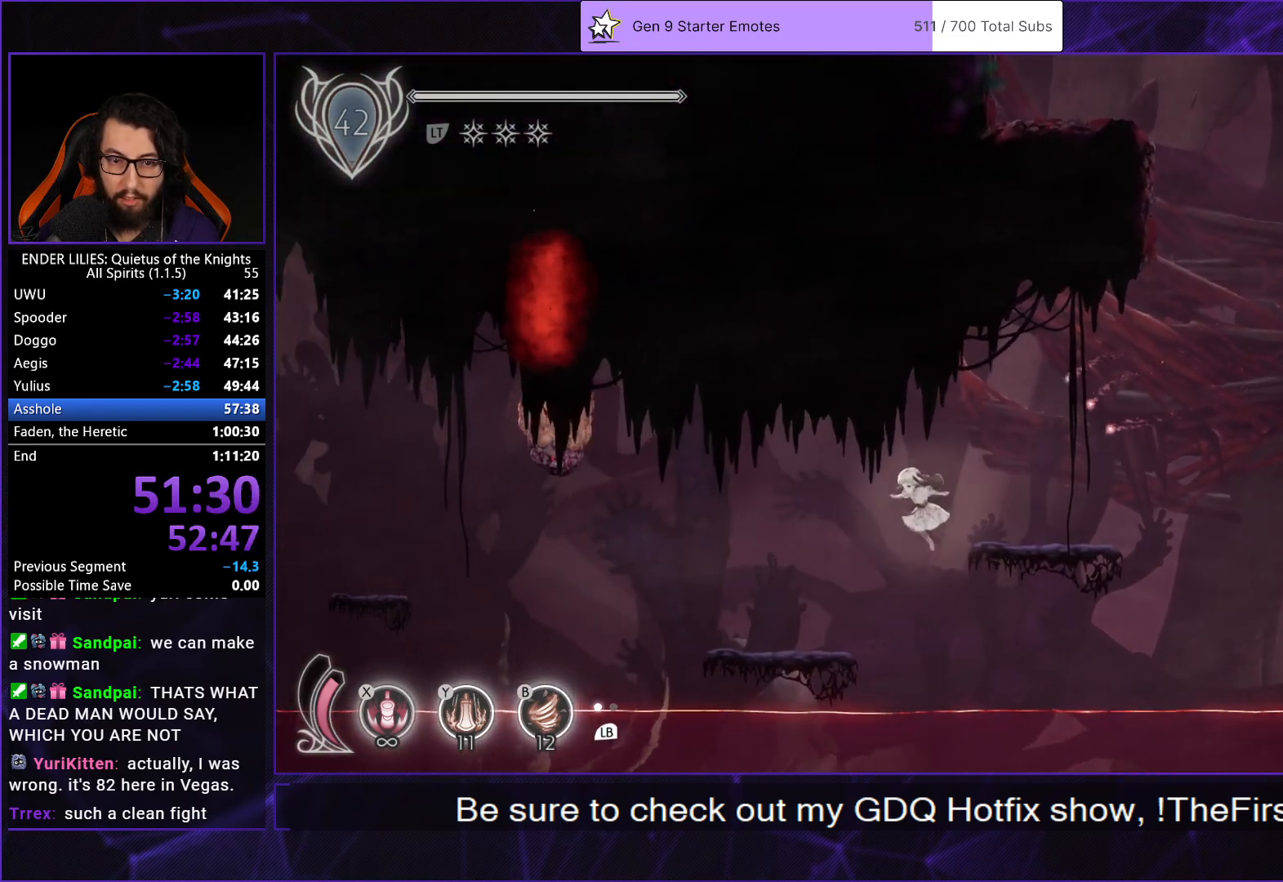
{"buttons": ["A", "DPAD_LEFT"], "left_stick": "center", "right_stick": "center", "events": [[400, "A", "down"]]}
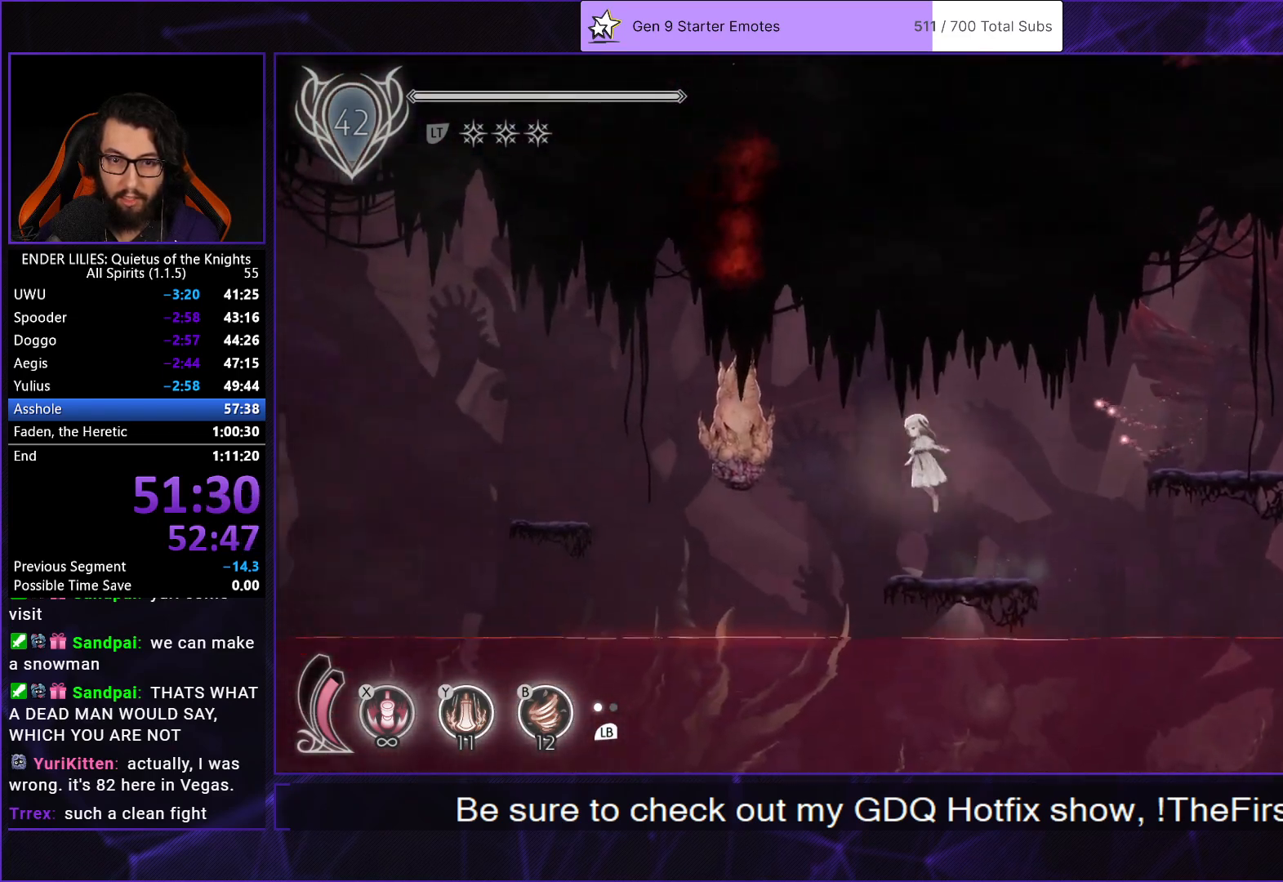
{"buttons": ["R1", "DPAD_LEFT"], "left_stick": "center", "right_stick": "center", "events": [[17, "A", "up"], [50, "R1", "down"]]}
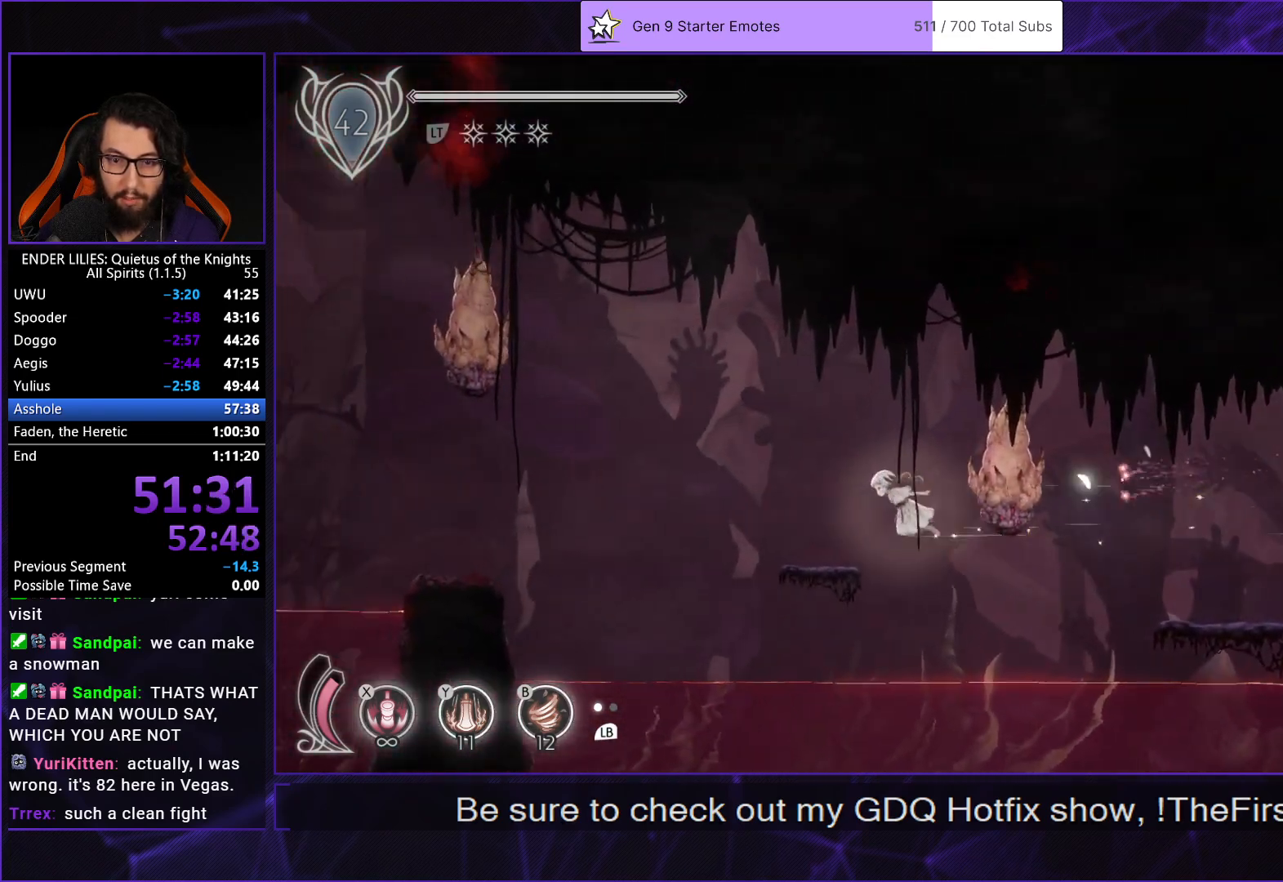
{"buttons": ["A", "DPAD_LEFT"], "left_stick": "center", "right_stick": "center", "events": [[217, "R1", "up"], [400, "A", "down"]]}
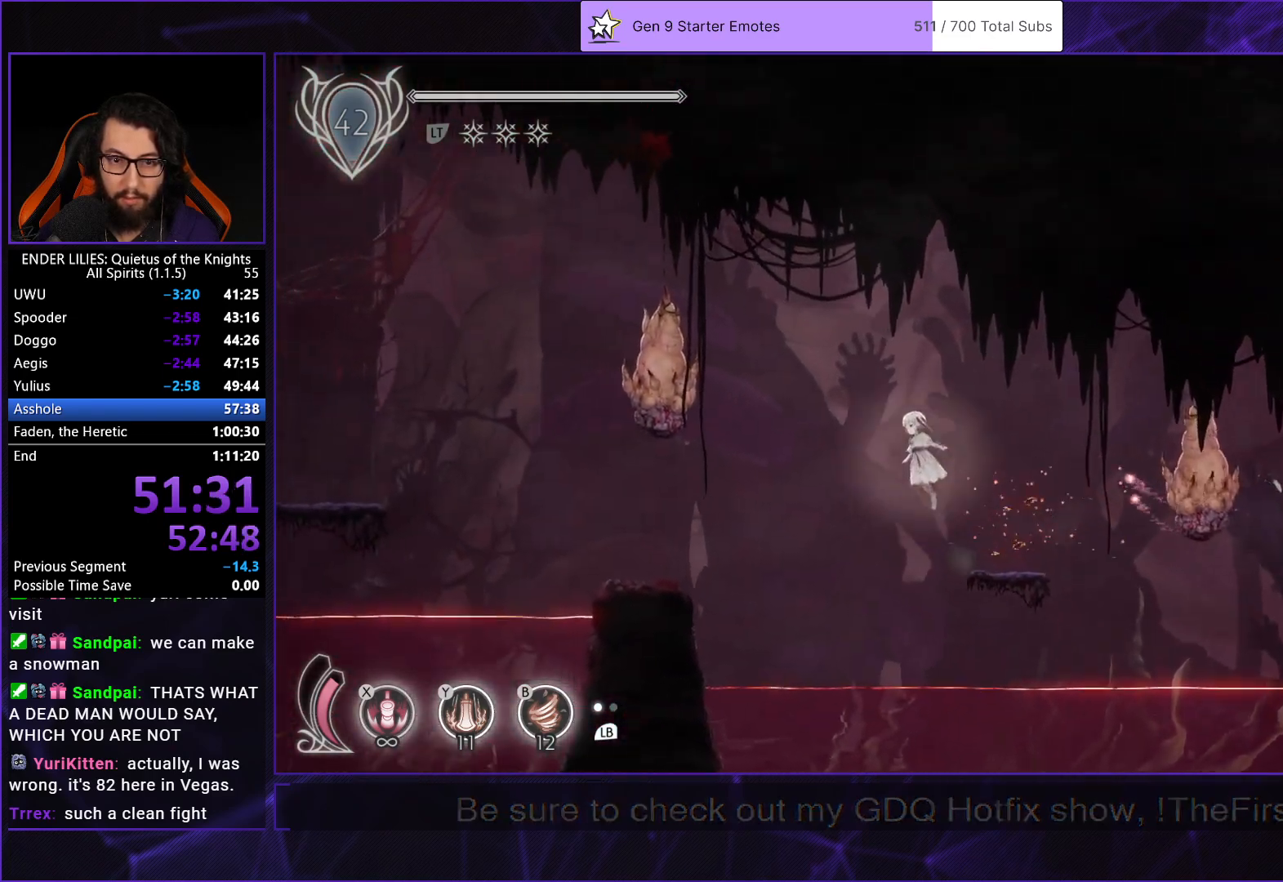
{"buttons": ["R1", "DPAD_LEFT"], "left_stick": "center", "right_stick": "center", "events": [[100, "A", "up"], [367, "A", "down"], [433, "R1", "down"], [483, "A", "up"]]}
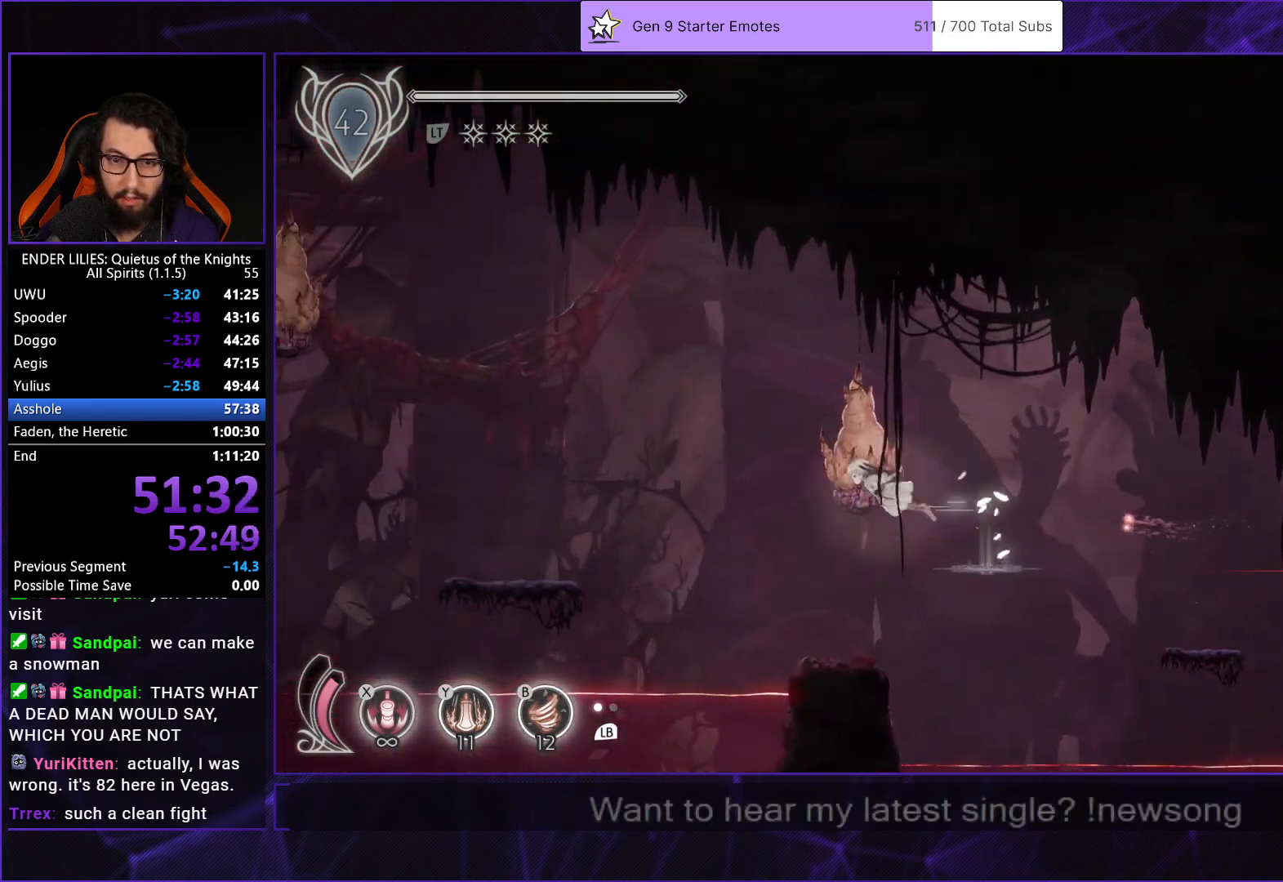
{"buttons": ["R1", "DPAD_LEFT"], "left_stick": "center", "right_stick": "center", "events": []}
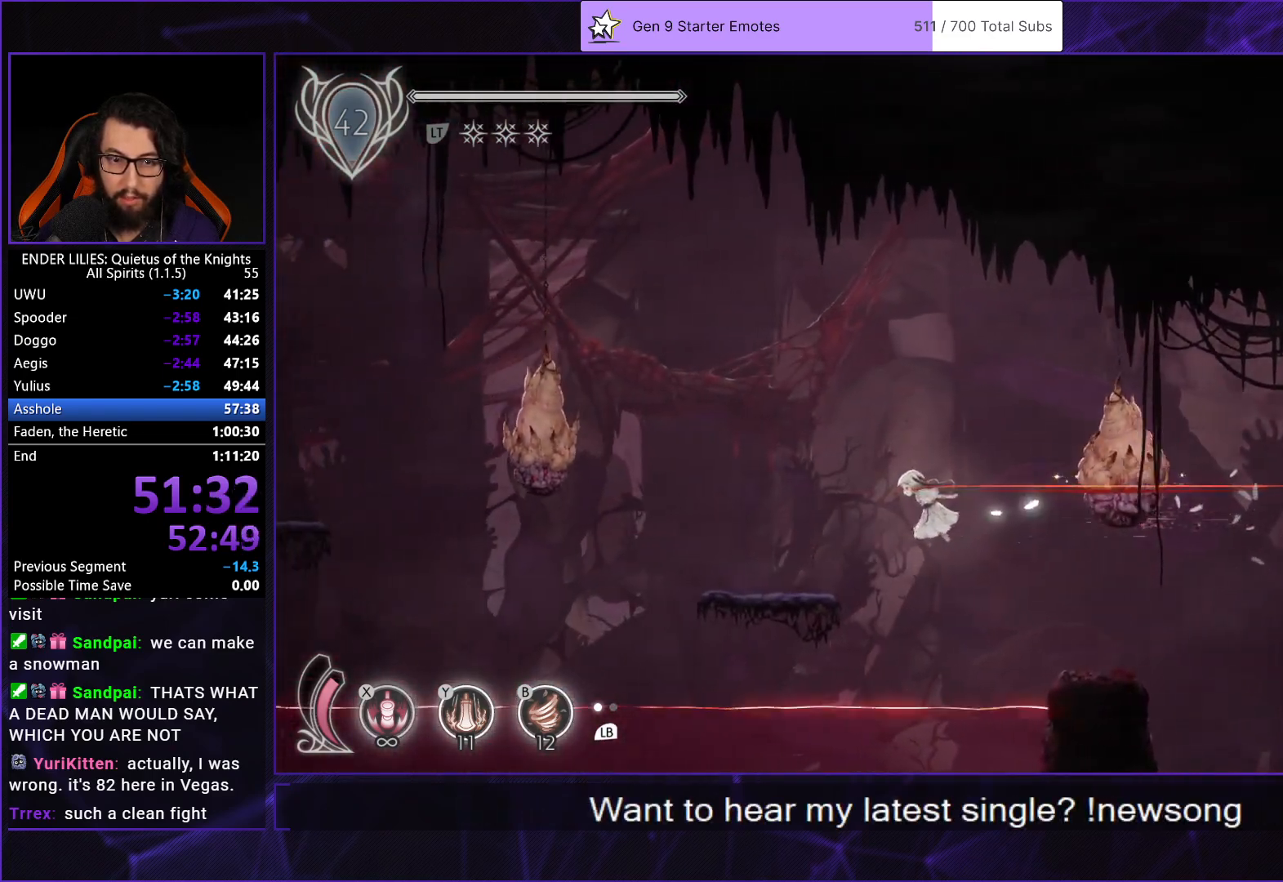
{"buttons": ["A", "DPAD_LEFT"], "left_stick": "center", "right_stick": "center", "events": [[333, "R1", "up"], [400, "A", "down"]]}
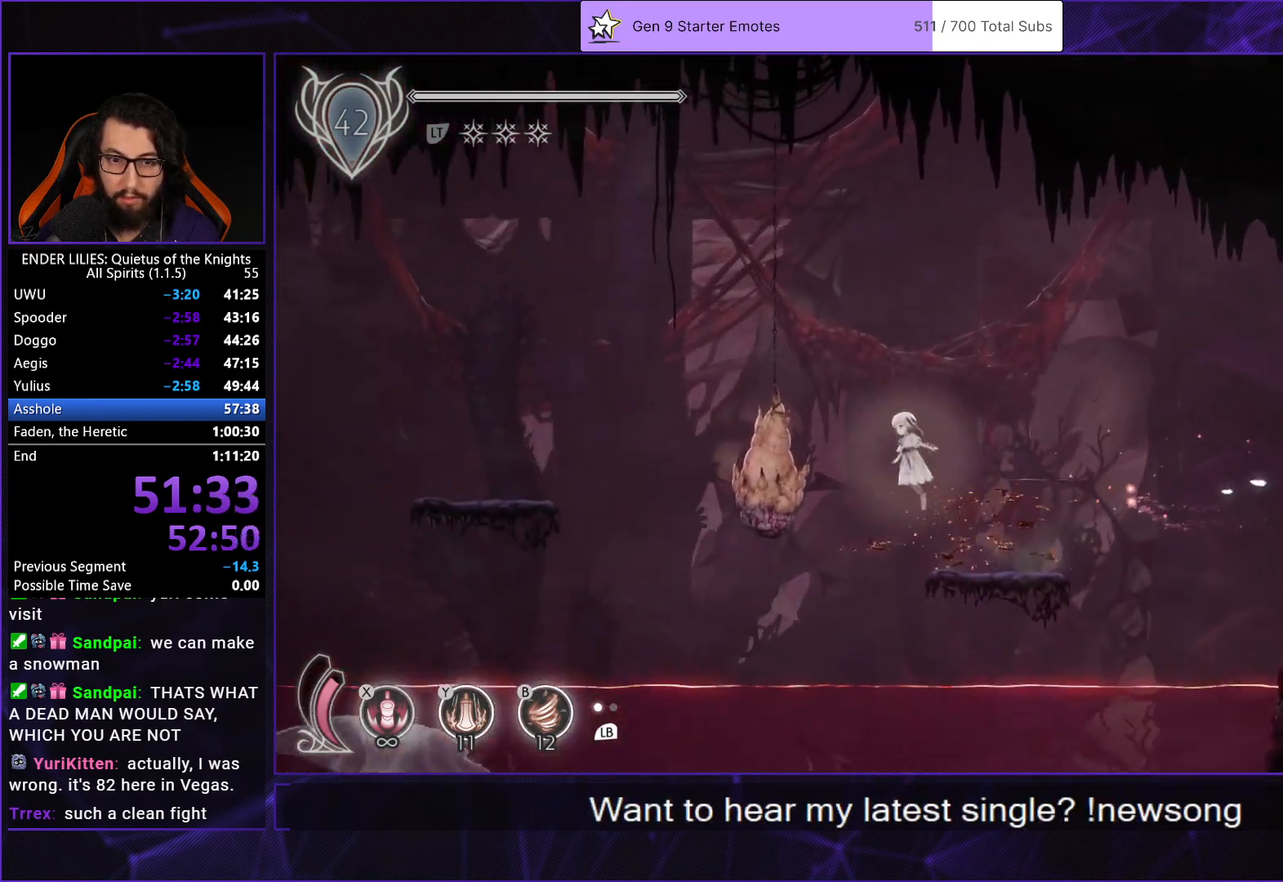
{"buttons": ["R1", "DPAD_LEFT"], "left_stick": "center", "right_stick": "center", "events": [[67, "A", "up"], [100, "R1", "down"]]}
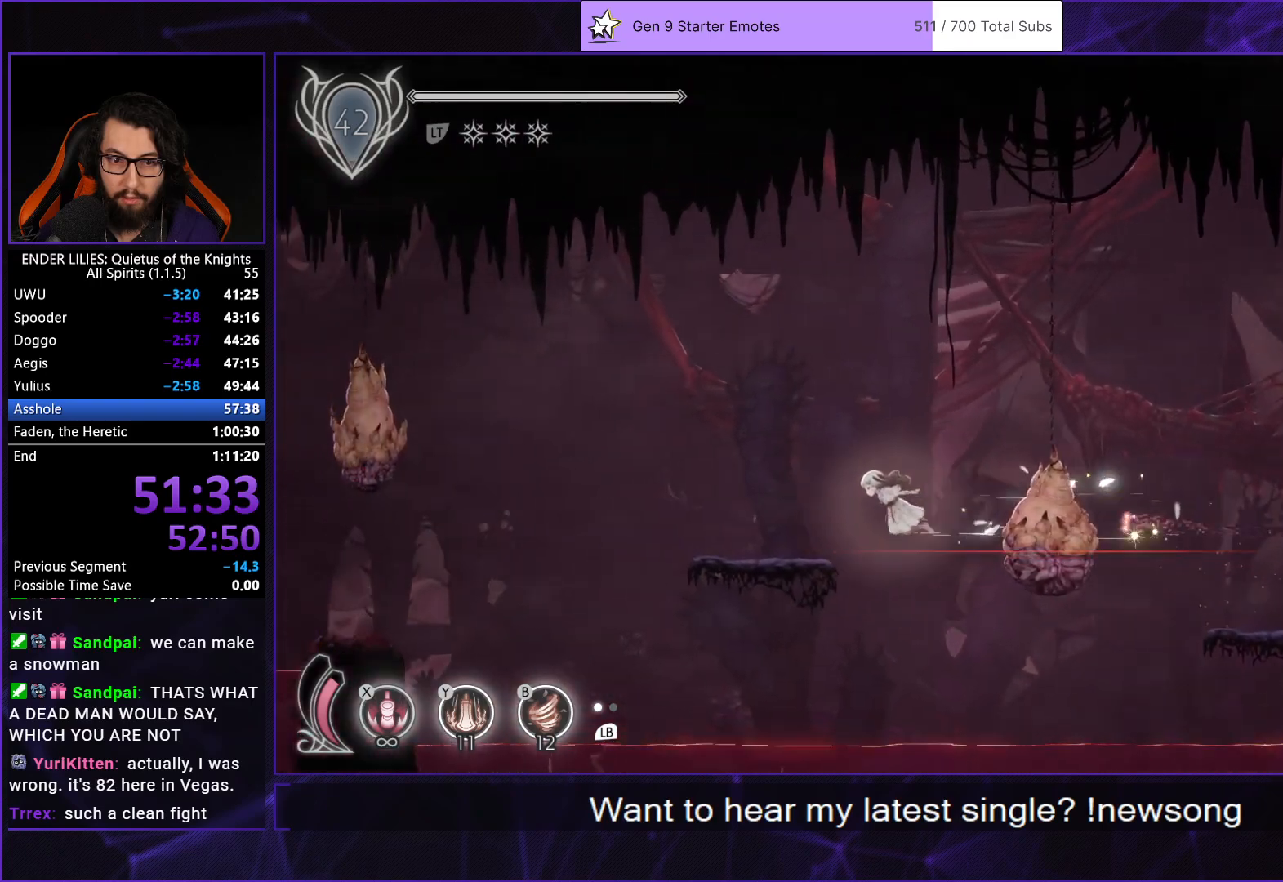
{"buttons": ["A", "DPAD_LEFT"], "left_stick": "center", "right_stick": "center", "events": [[450, "R1", "up"], [500, "A", "down"]]}
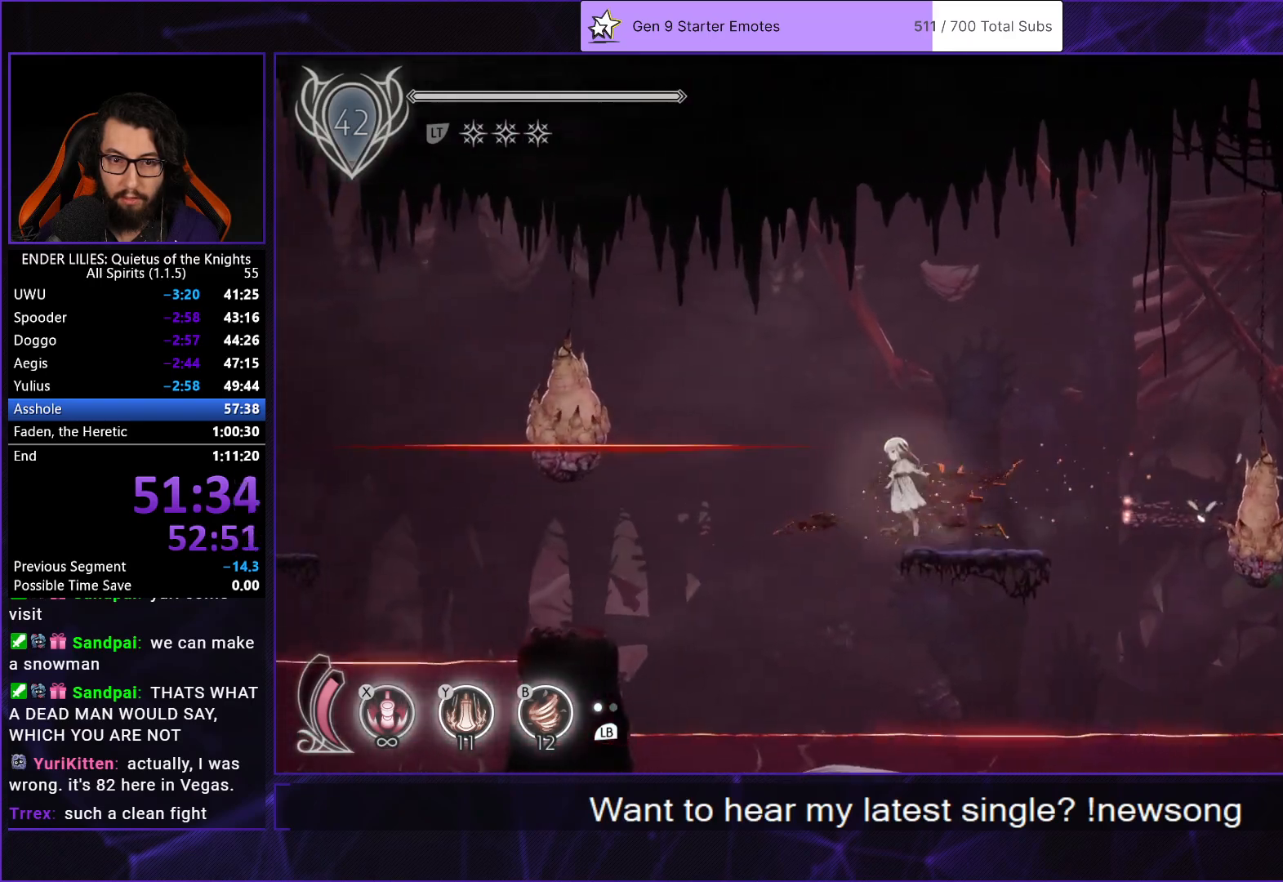
{"buttons": ["R1", "DPAD_LEFT"], "left_stick": "center", "right_stick": "center", "events": [[250, "A", "up"], [500, "R1", "down"]]}
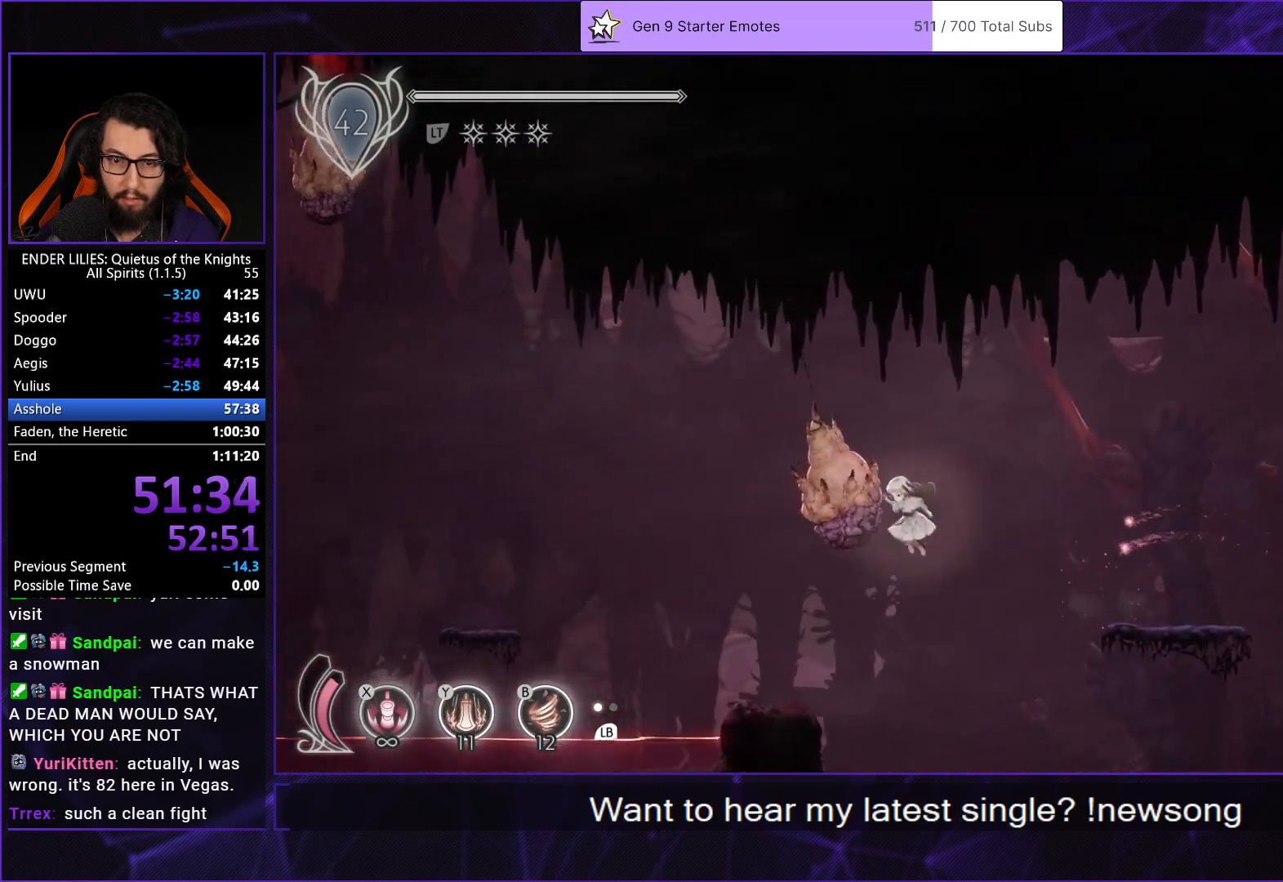
{"buttons": ["R1", "DPAD_LEFT"], "left_stick": "center", "right_stick": "center", "events": []}
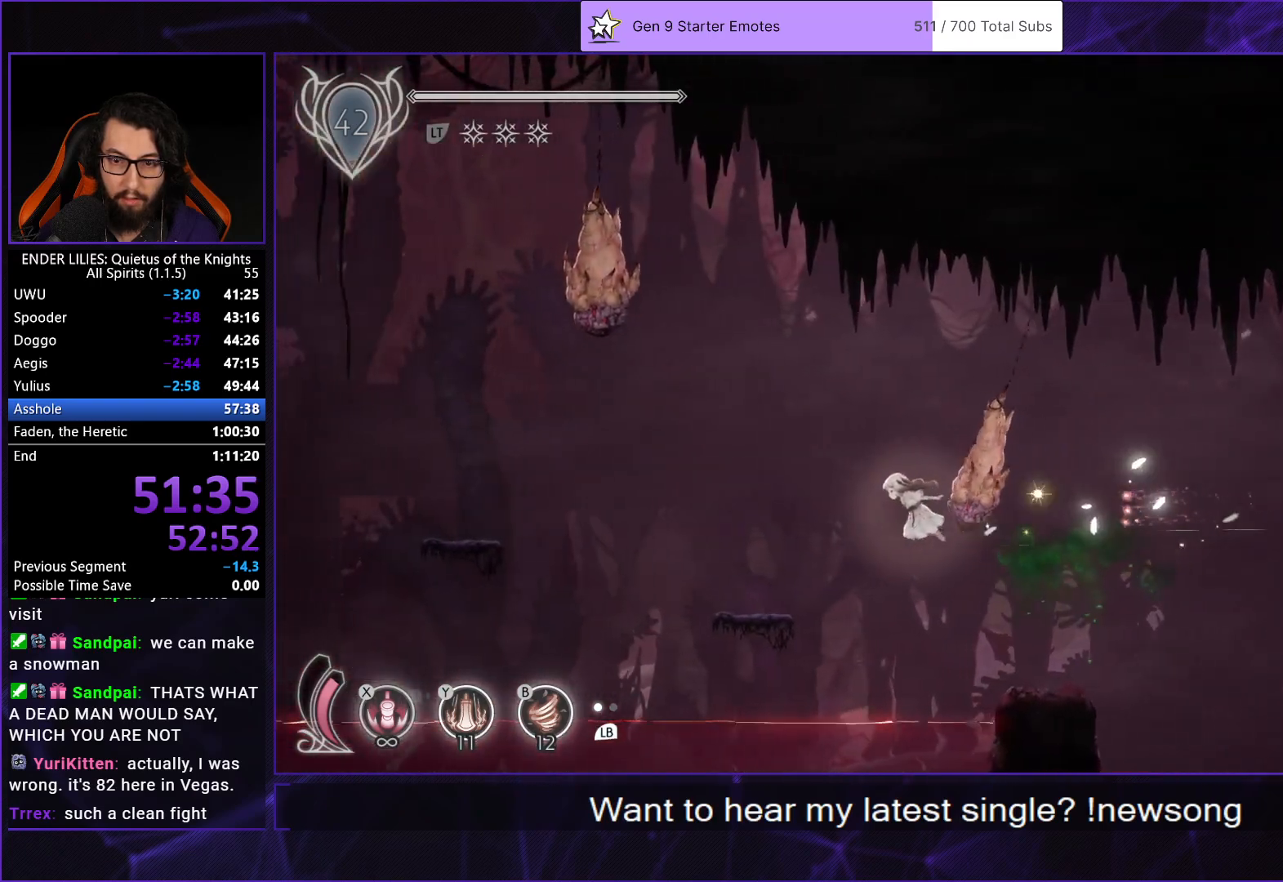
{"buttons": ["R1", "DPAD_LEFT"], "left_stick": "center", "right_stick": "center", "events": [[250, "R1", "up"], [450, "R1", "down"]]}
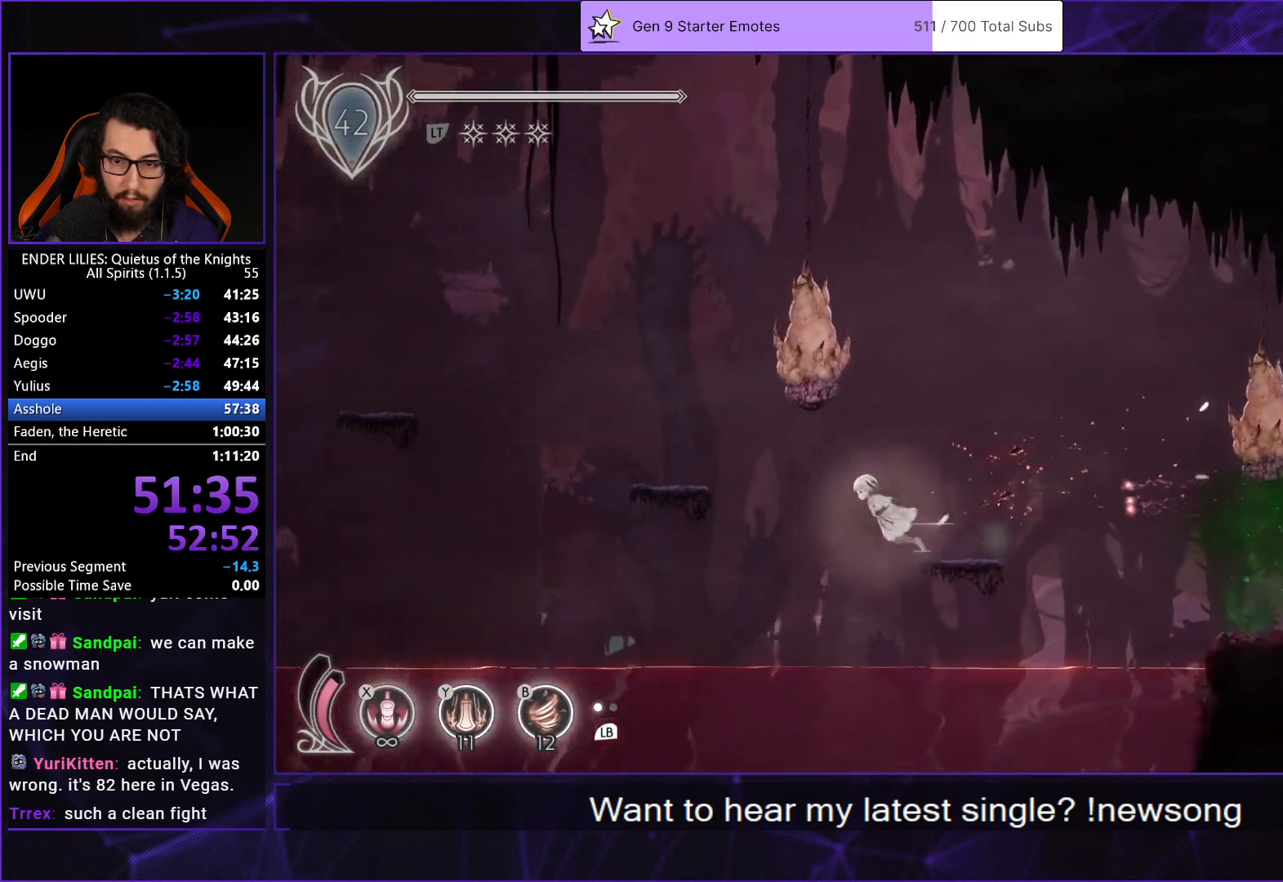
{"buttons": [], "left_stick": "center", "right_stick": "center", "events": [[150, "R1", "up"], [167, "A", "down"], [267, "A", "up"], [433, "DPAD_LEFT", "up"]]}
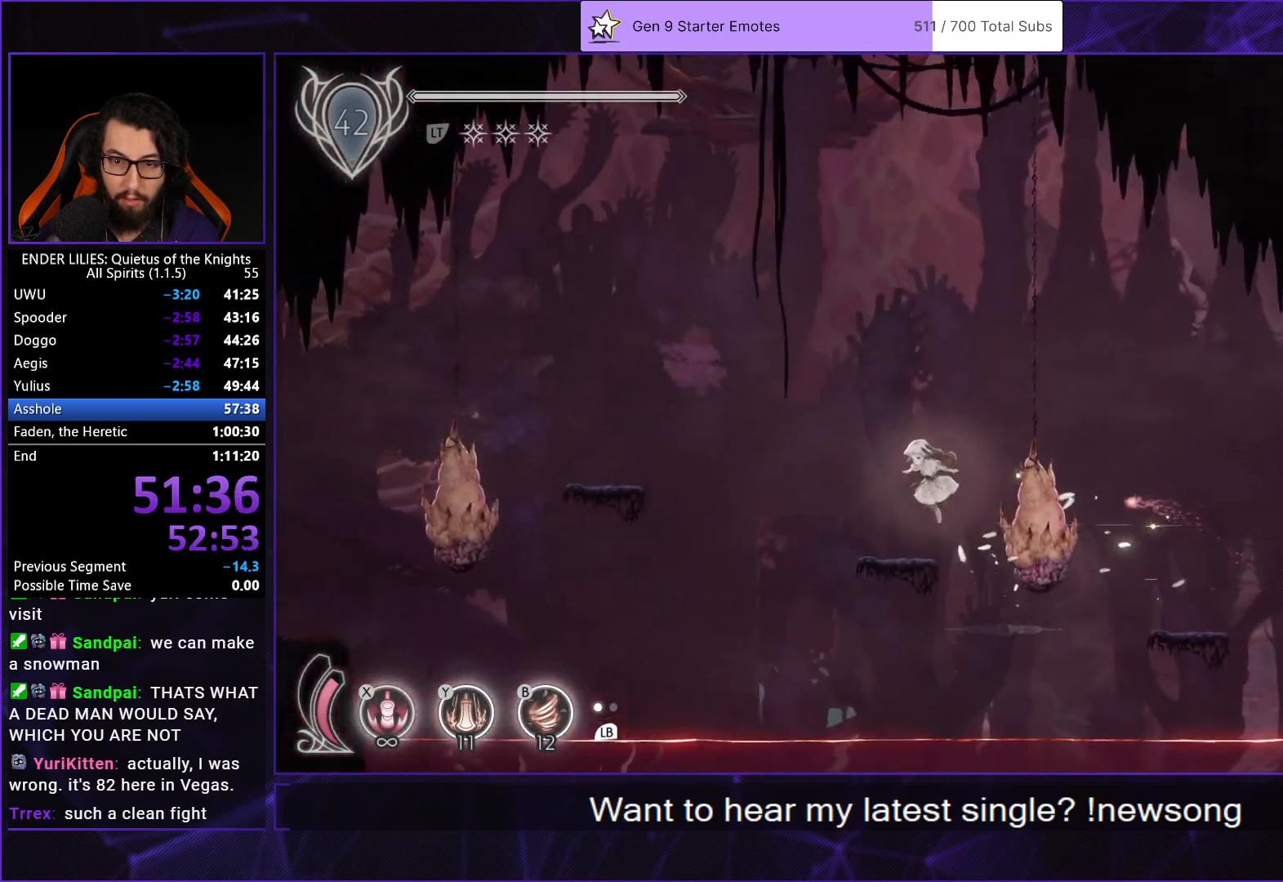
{"buttons": ["A", "DPAD_LEFT"], "left_stick": "center", "right_stick": "center", "events": [[33, "DPAD_LEFT", "down"], [400, "A", "down"]]}
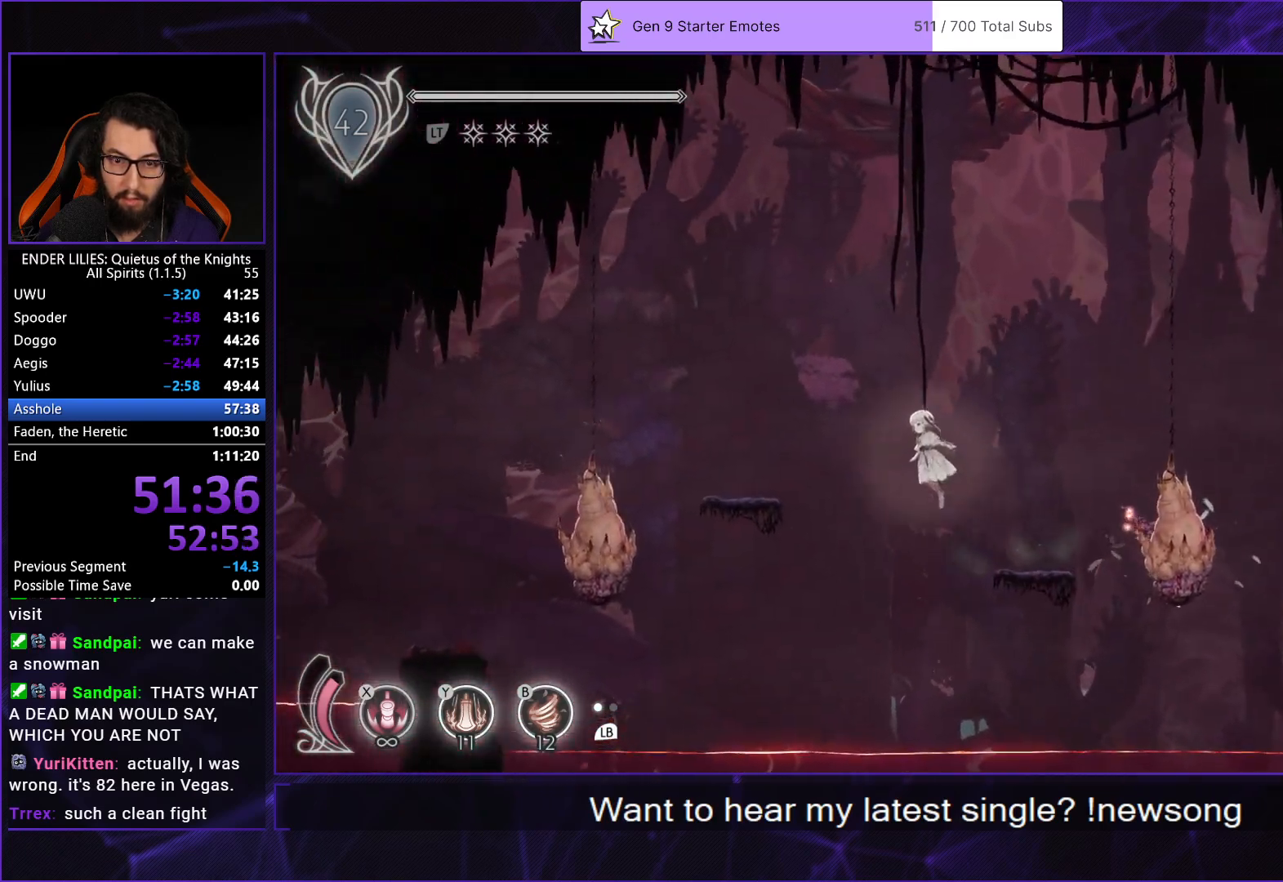
{"buttons": ["DPAD_LEFT"], "left_stick": "center", "right_stick": "center", "events": [[167, "A", "up"]]}
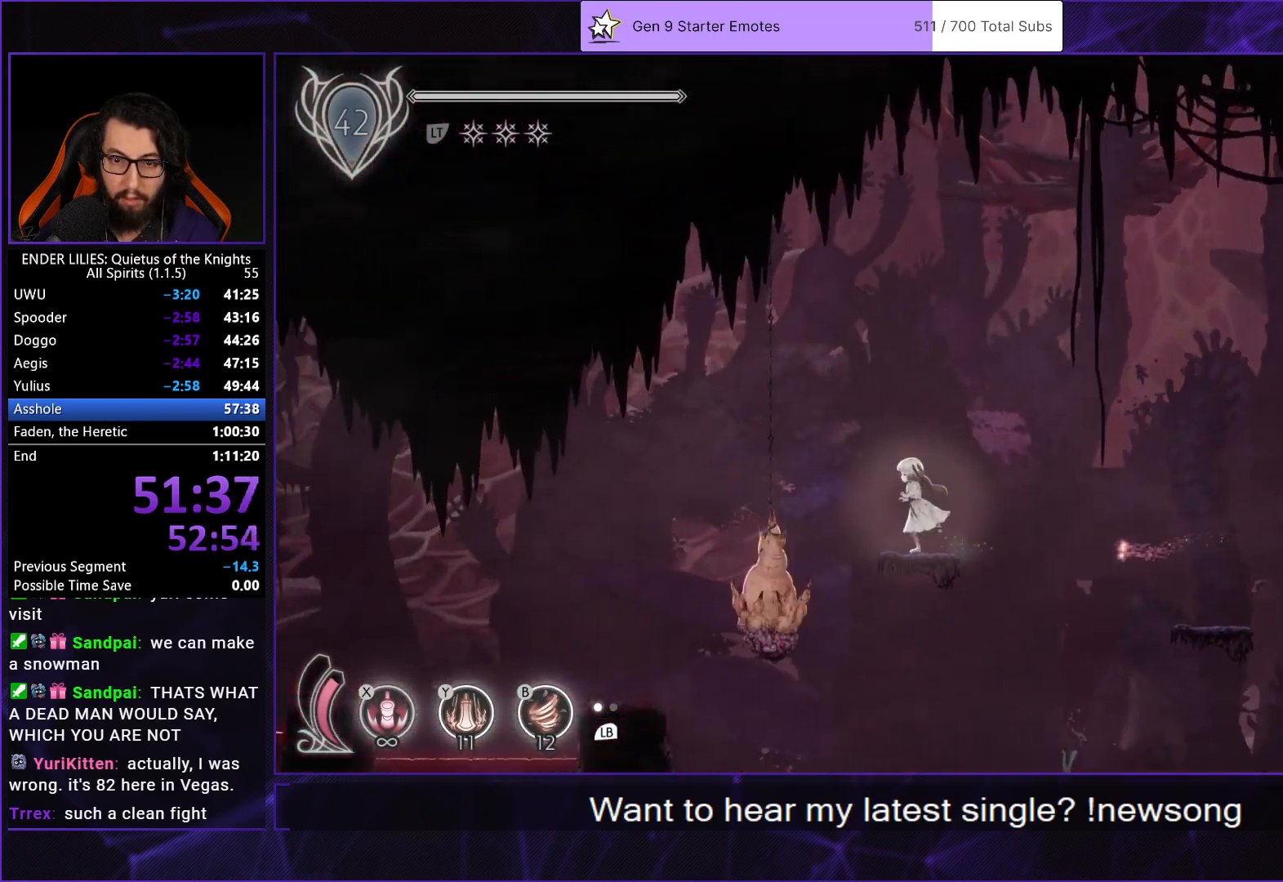
{"buttons": ["DPAD_LEFT"], "left_stick": "center", "right_stick": "center", "events": [[117, "A", "down"], [433, "A", "up"]]}
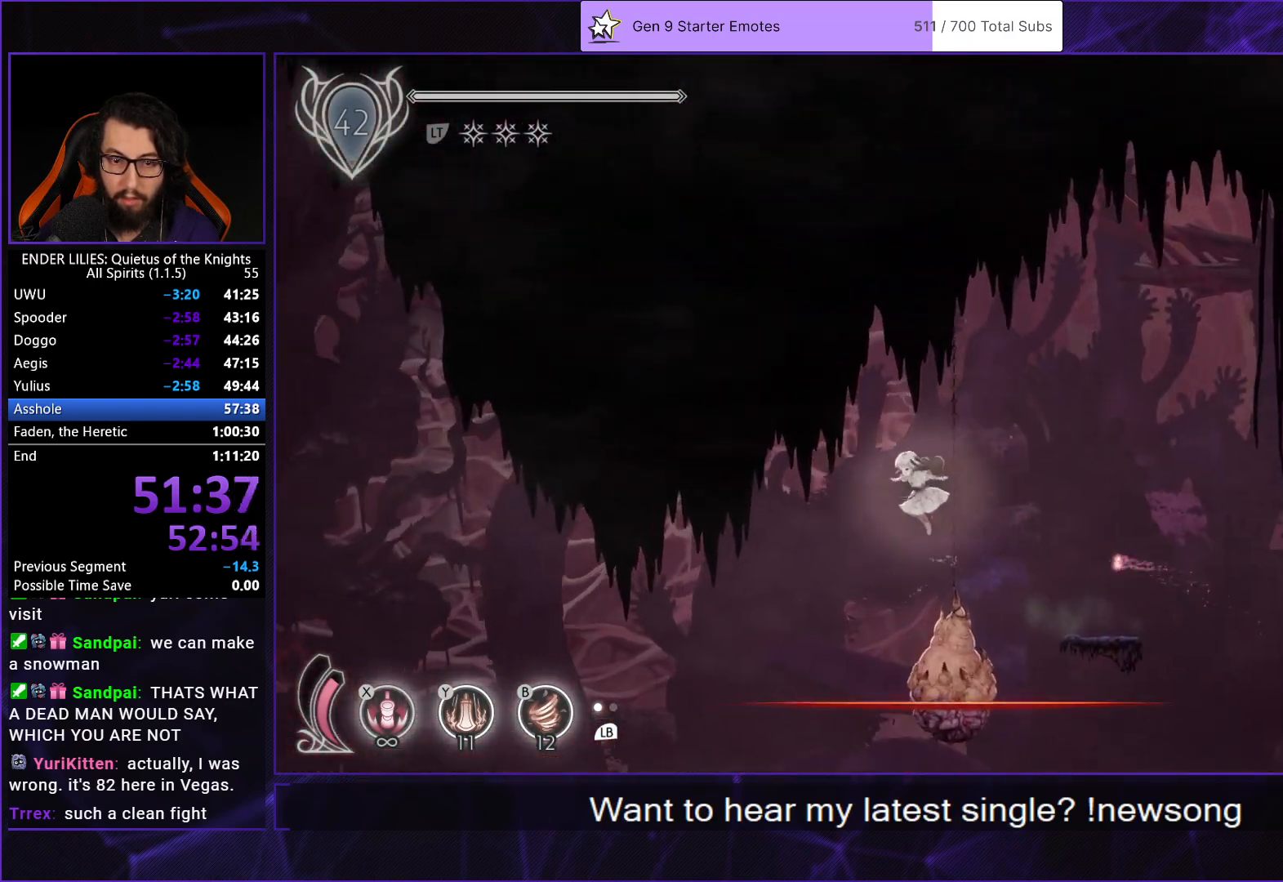
{"buttons": ["DPAD_LEFT"], "left_stick": "center", "right_stick": "center", "events": []}
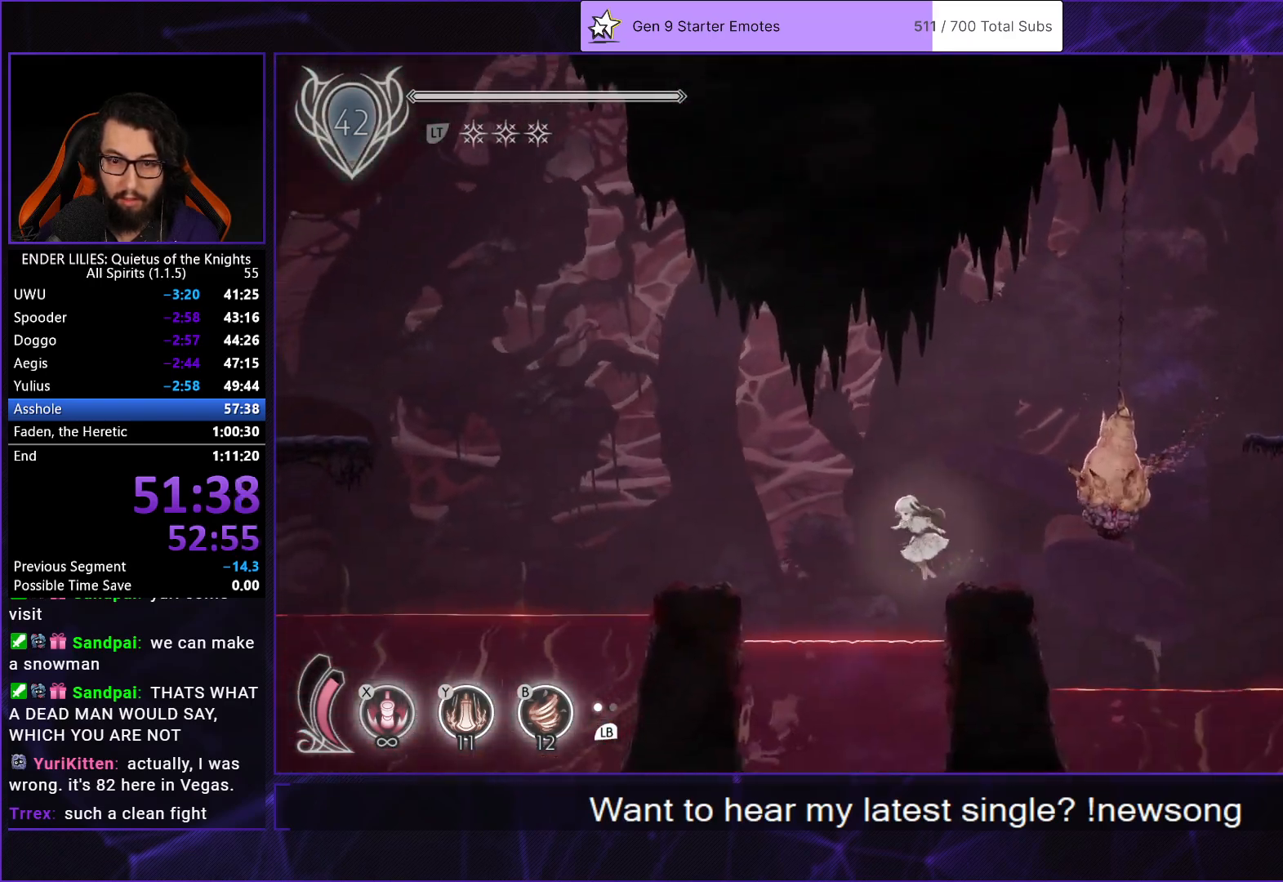
{"buttons": ["R1", "DPAD_DOWN"], "left_stick": "center", "right_stick": "center", "events": [[50, "DPAD_DOWN", "down"], [83, "DPAD_LEFT", "up"], [250, "R1", "down"], [367, "R1", "up"], [450, "R1", "down"]]}
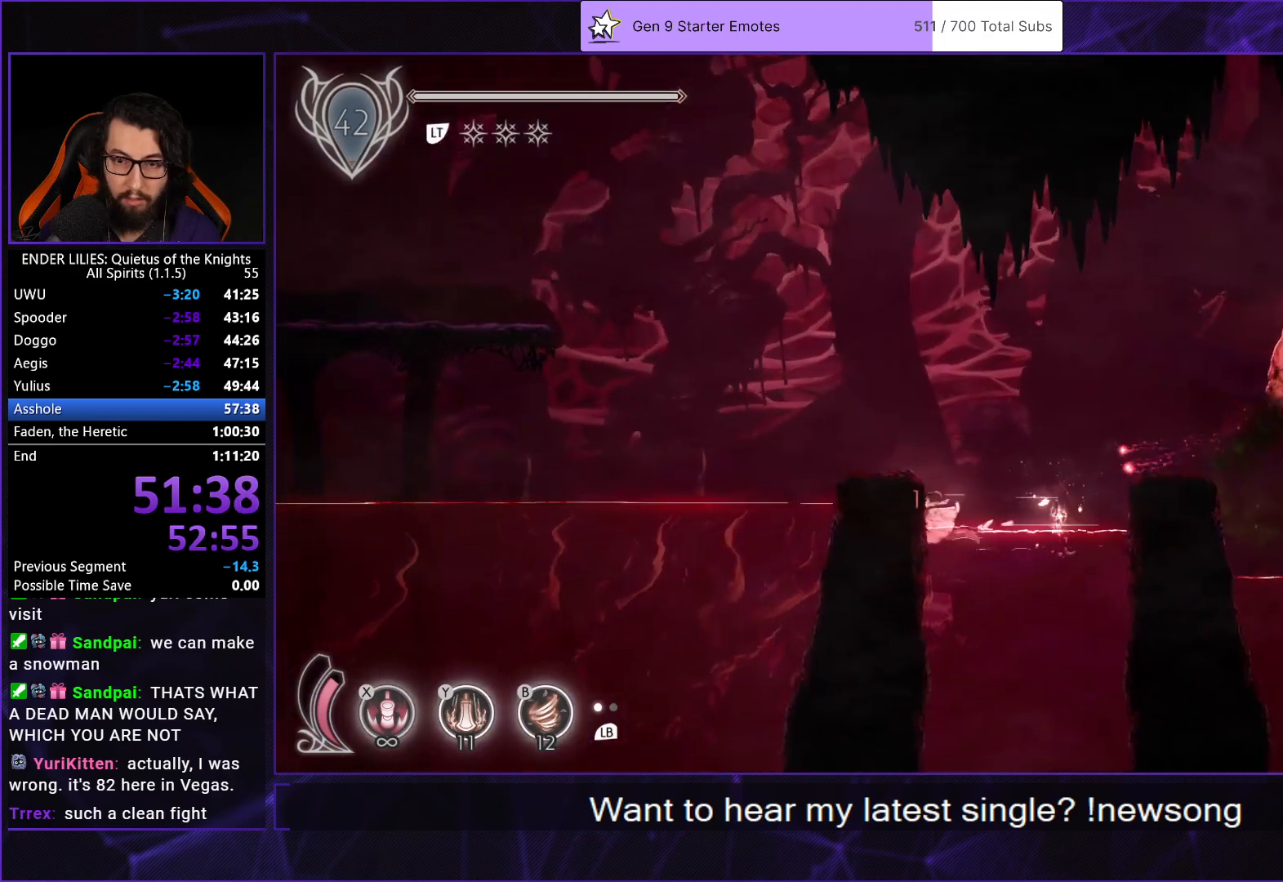
{"buttons": ["DPAD_DOWN"], "left_stick": "center", "right_stick": "center", "events": [[33, "R1", "up"], [267, "DPAD_RIGHT", "down"], [467, "DPAD_RIGHT", "up"]]}
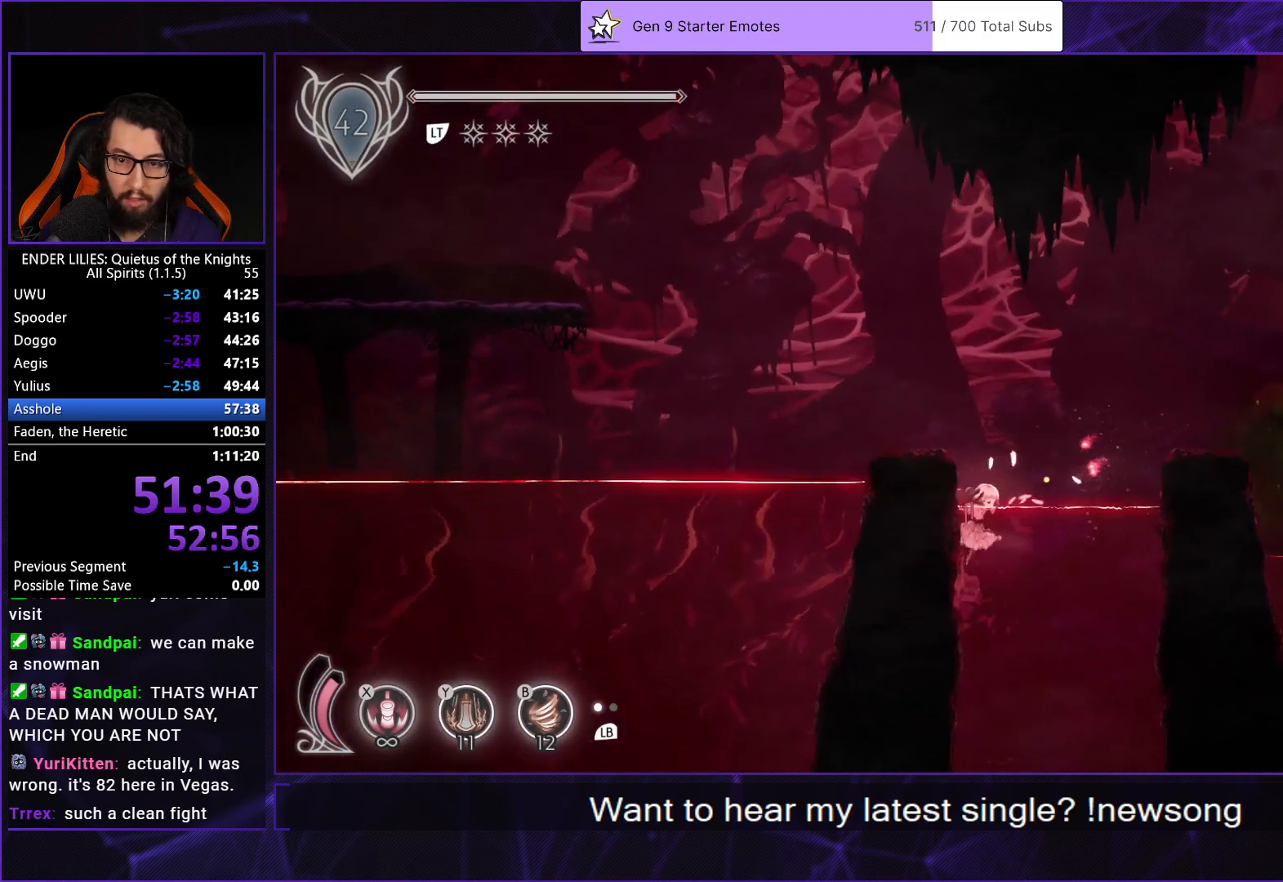
{"buttons": ["R1", "DPAD_DOWN"], "left_stick": "center", "right_stick": "center", "events": [[67, "R1", "down"], [183, "R1", "up"], [250, "R1", "down"], [367, "R1", "up"], [433, "R1", "down"]]}
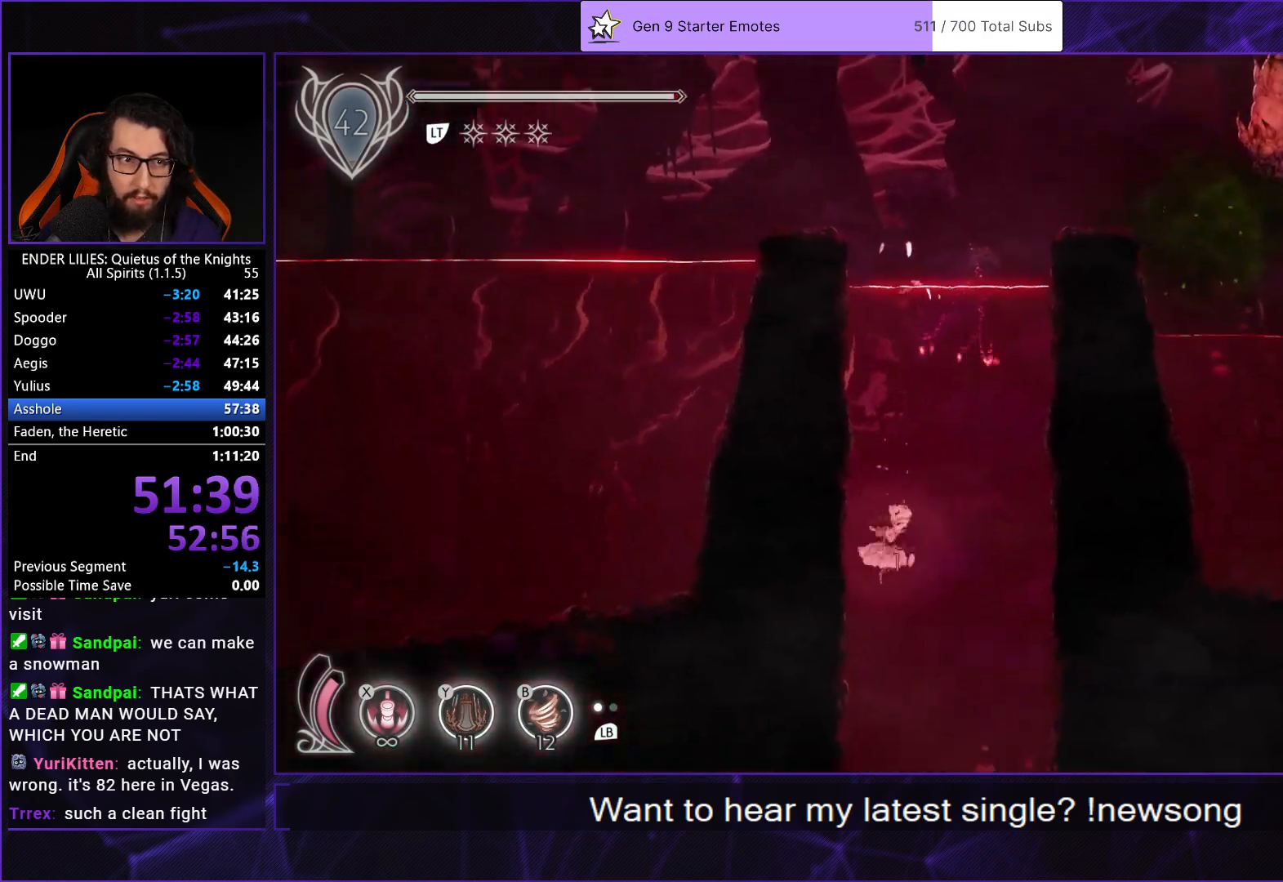
{"buttons": ["R1", "DPAD_DOWN"], "left_stick": "center", "right_stick": "center", "events": [[17, "R1", "up"], [83, "R1", "down"], [183, "R1", "up"], [250, "R1", "down"], [367, "R1", "up"], [433, "R1", "down"]]}
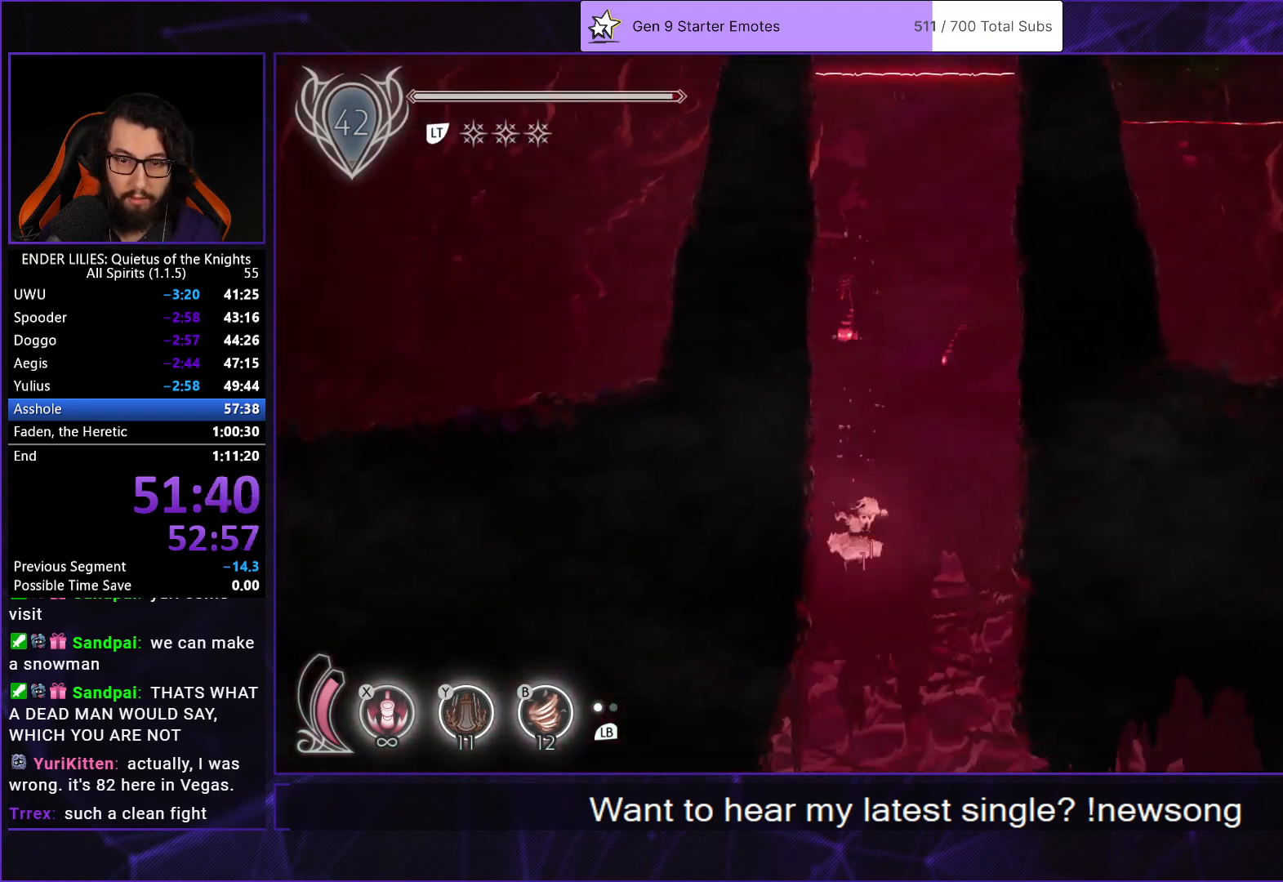
{"buttons": ["R1", "DPAD_DOWN"], "left_stick": "center", "right_stick": "center"}
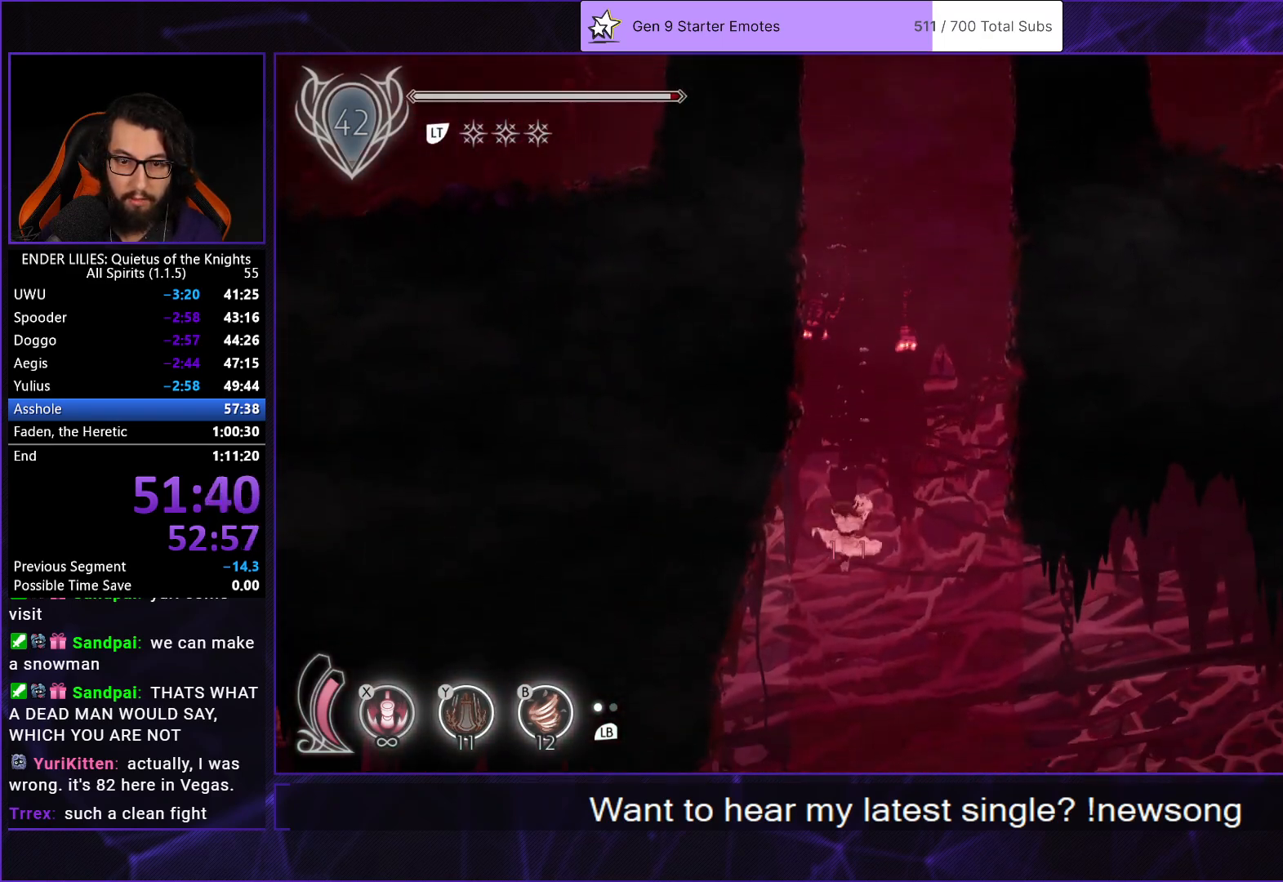
{"buttons": ["DPAD_DOWN", "DPAD_LEFT"], "left_stick": "center", "right_stick": "center"}
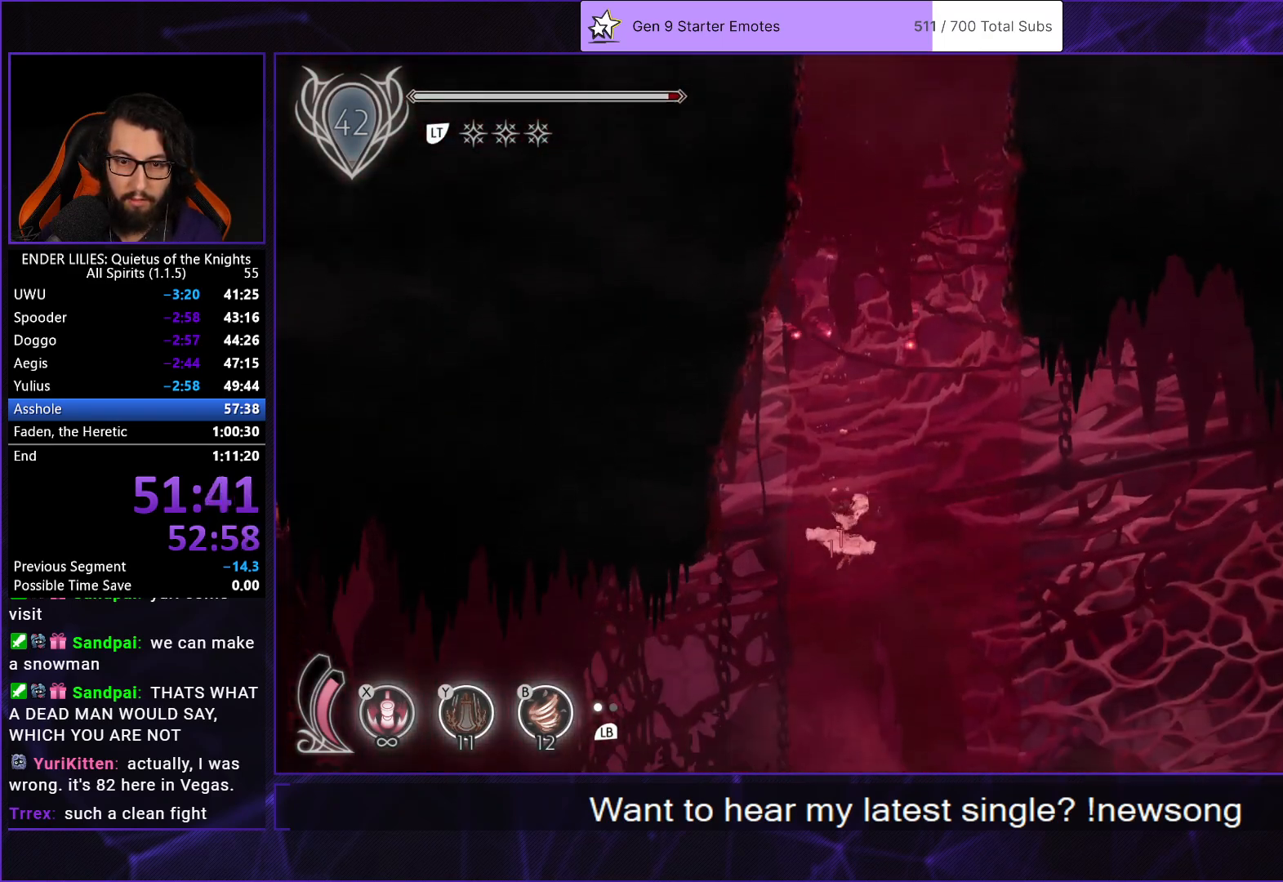
{"buttons": ["DPAD_LEFT"], "left_stick": "center", "right_stick": "down-left", "events": [[33, "DPAD_DOWN", "up"], [167, "right_stick", "down-left"]]}
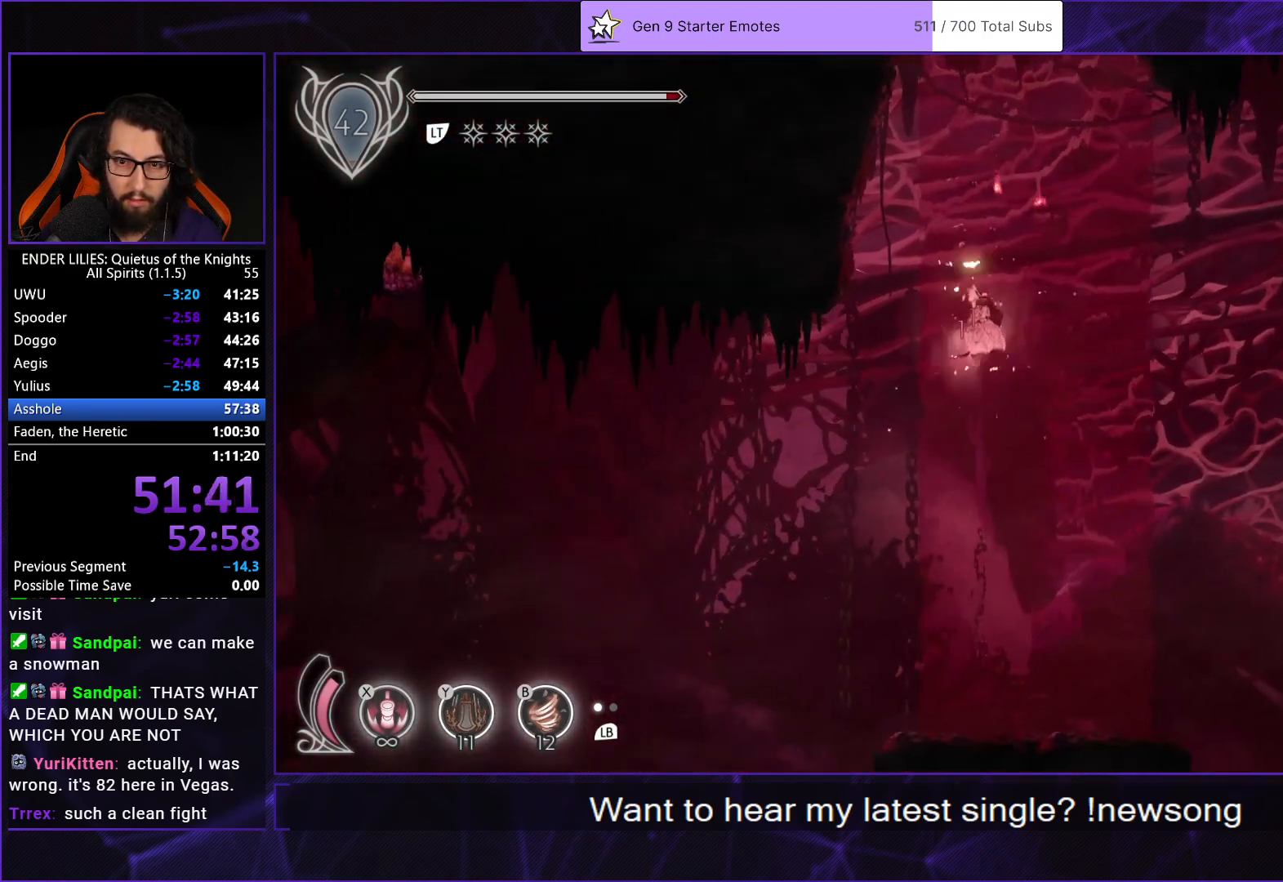
{"buttons": ["R1", "DPAD_LEFT"], "left_stick": "center", "right_stick": "down-left", "events": [[50, "R1", "down"]]}
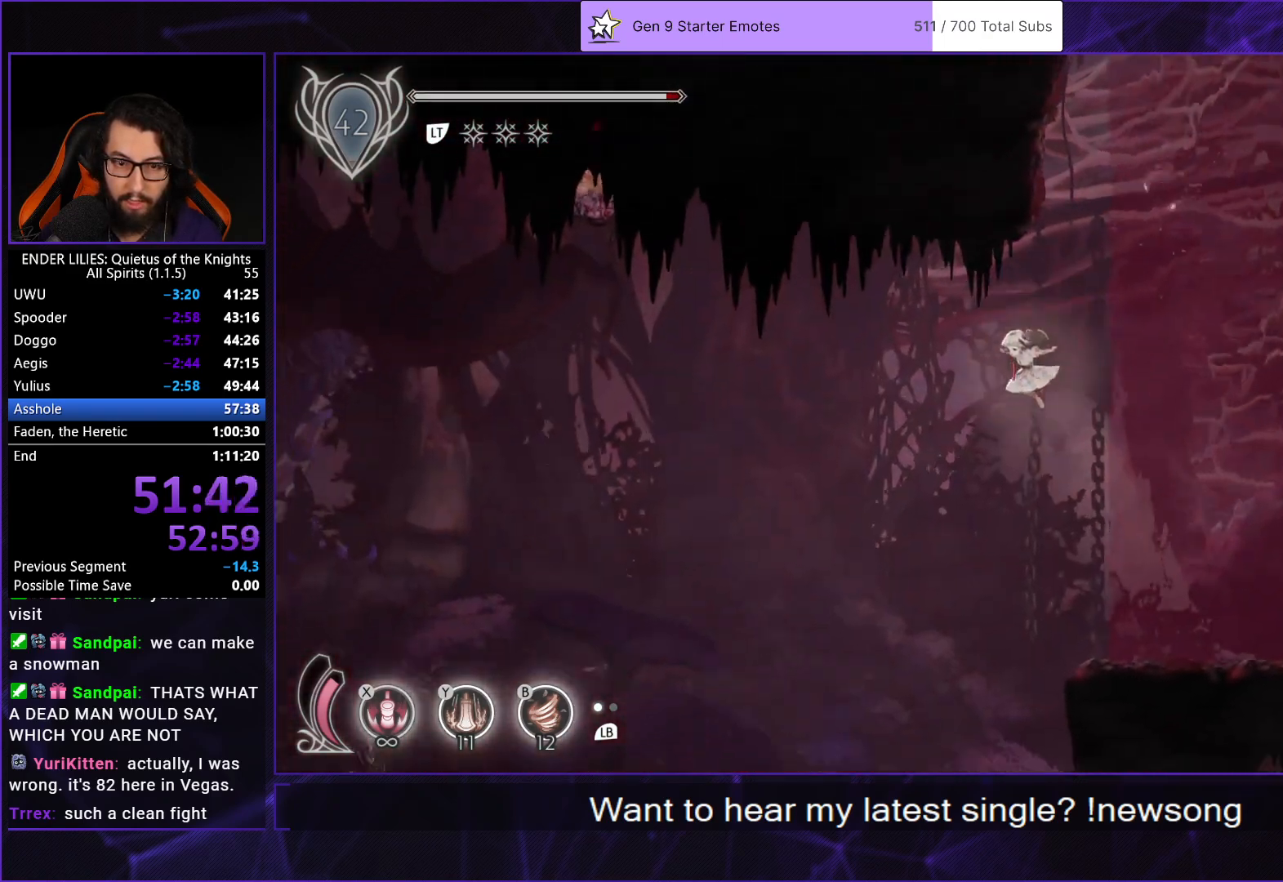
{"buttons": ["DPAD_LEFT"], "left_stick": "center", "right_stick": "center", "events": [[167, "R1", "up"], [167, "right_stick", "center"], [333, "A", "down"], [467, "A", "up"]]}
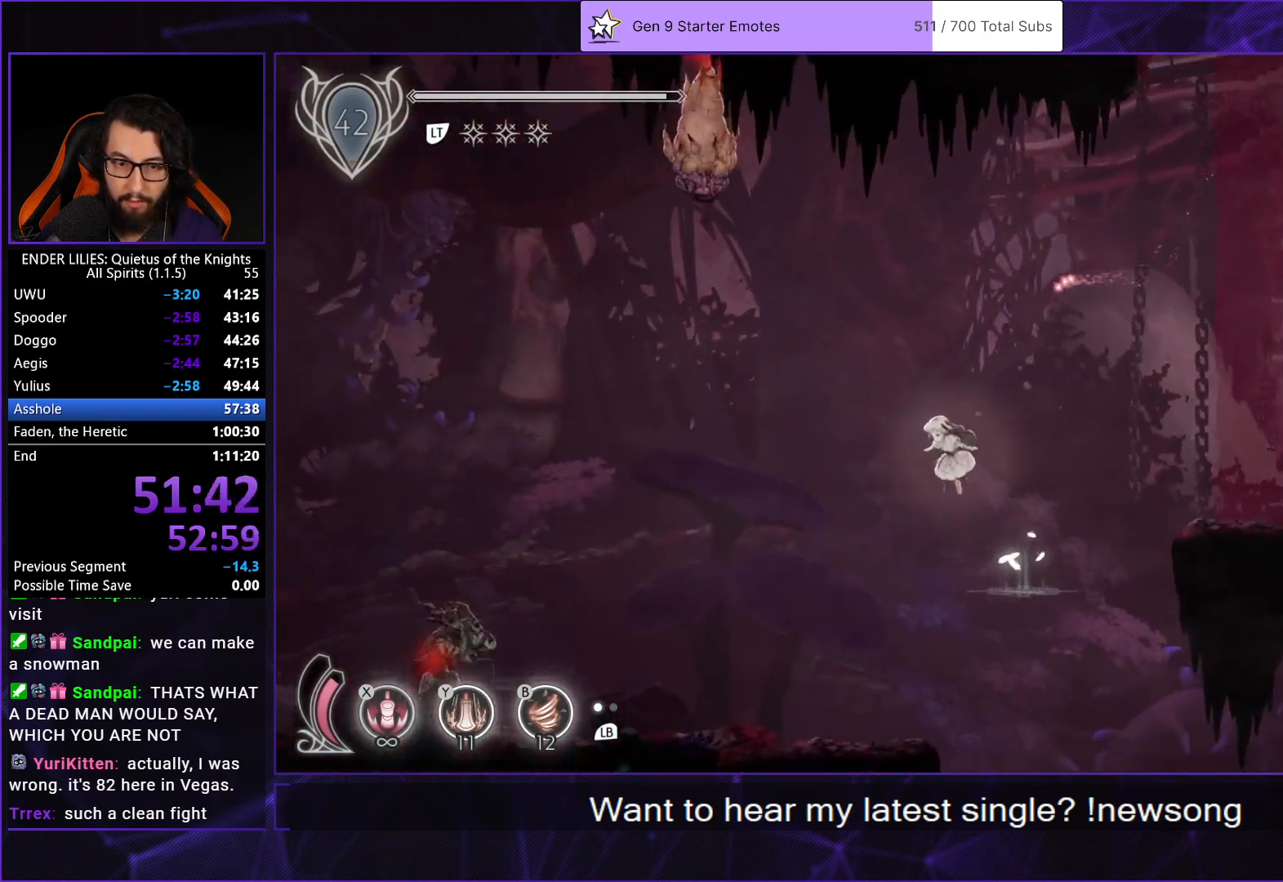
{"buttons": ["DPAD_LEFT"], "left_stick": "center", "right_stick": "center", "events": []}
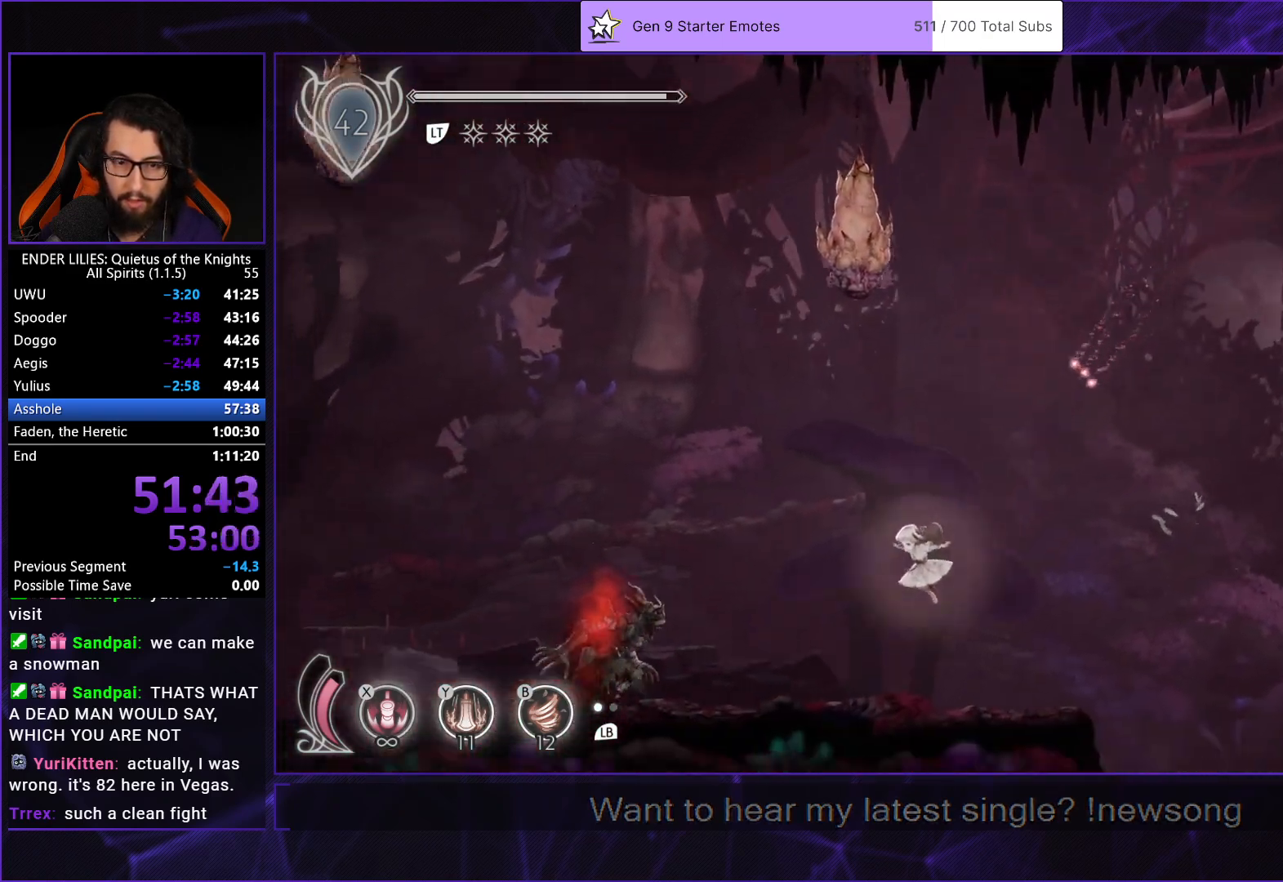
{"buttons": ["R1", "DPAD_LEFT"], "left_stick": "center", "right_stick": "center", "events": [[350, "B", "down"], [350, "Y", "down"], [417, "Y", "up"], [450, "R1", "down"], [500, "B", "up"]]}
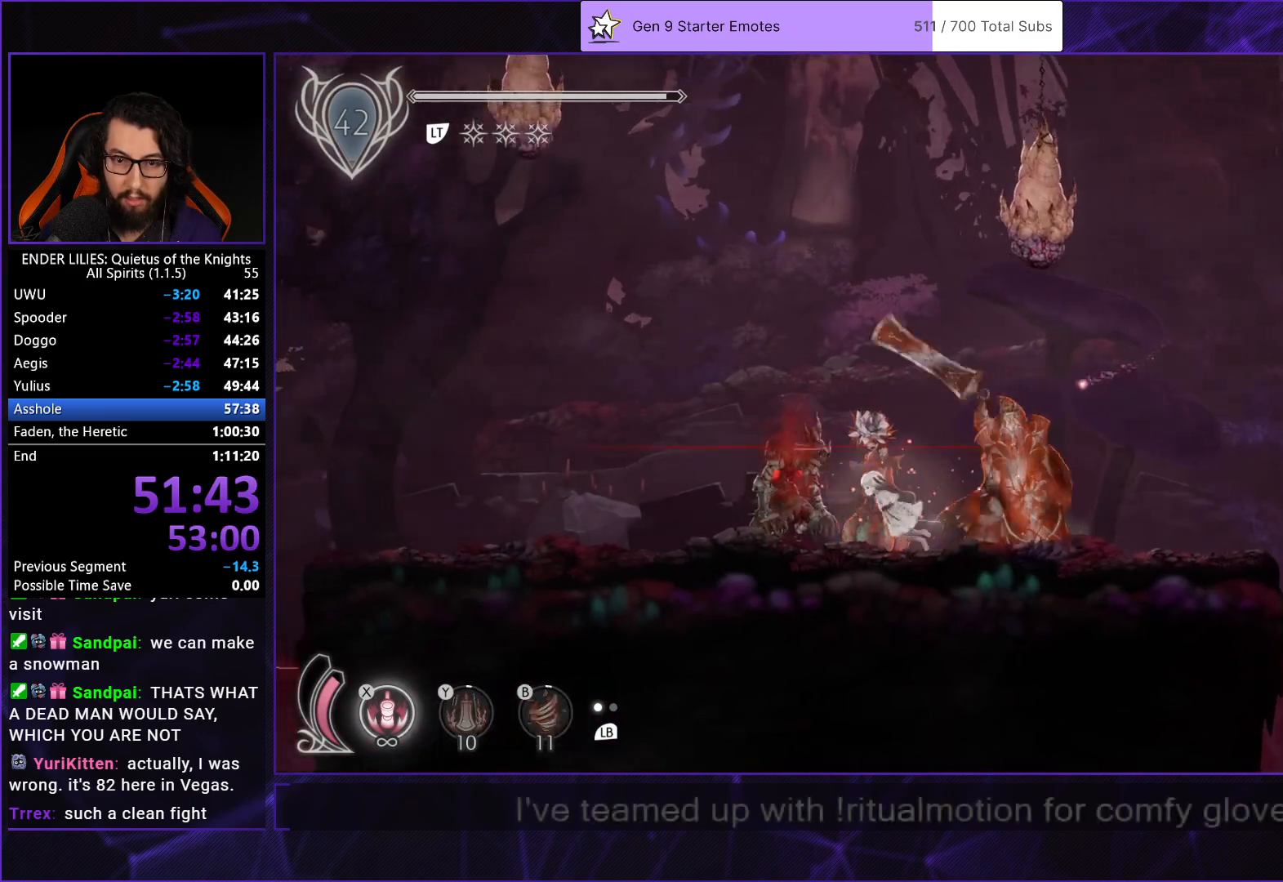
{"buttons": ["R1", "DPAD_LEFT"], "left_stick": "center", "right_stick": "center", "events": []}
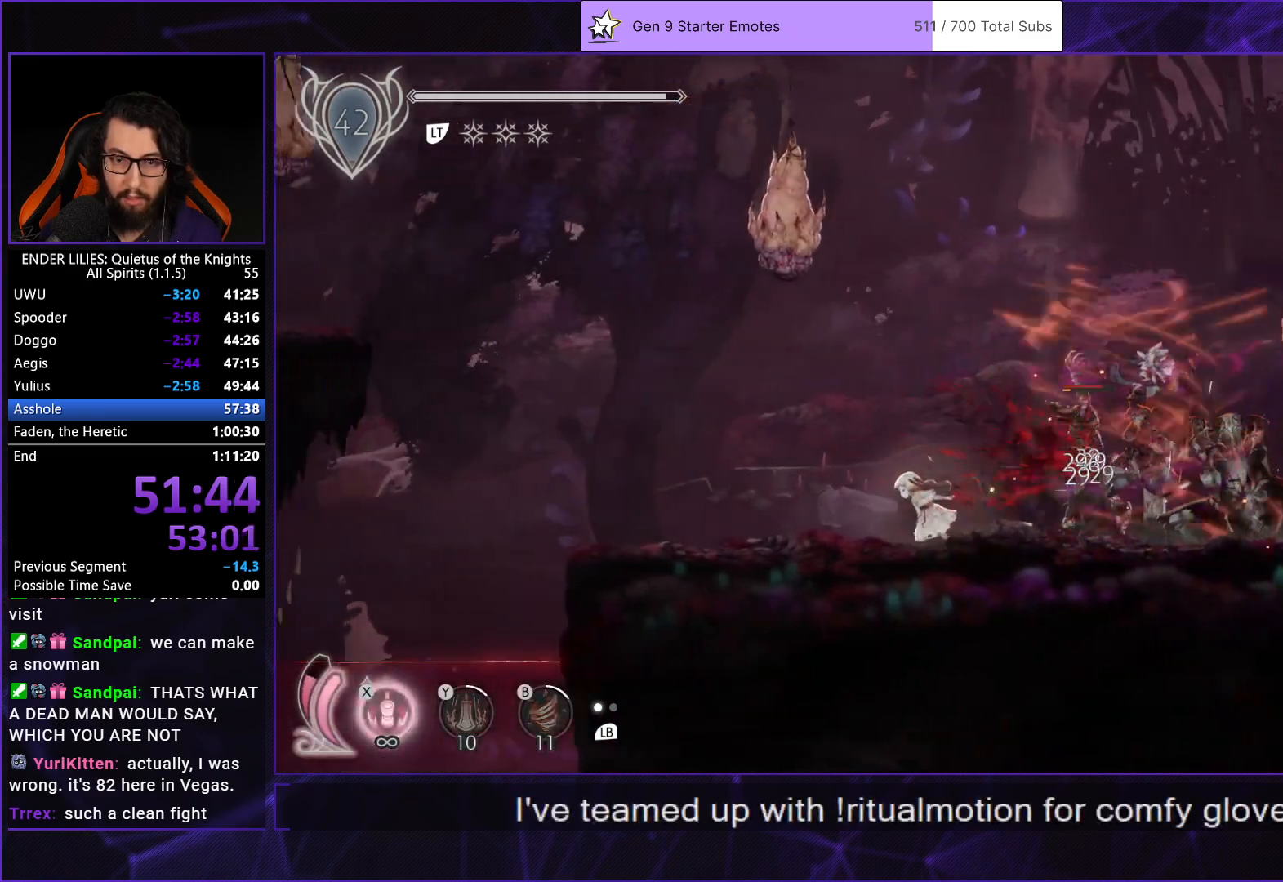
{"buttons": ["R1", "DPAD_LEFT"], "left_stick": "center", "right_stick": "center", "events": []}
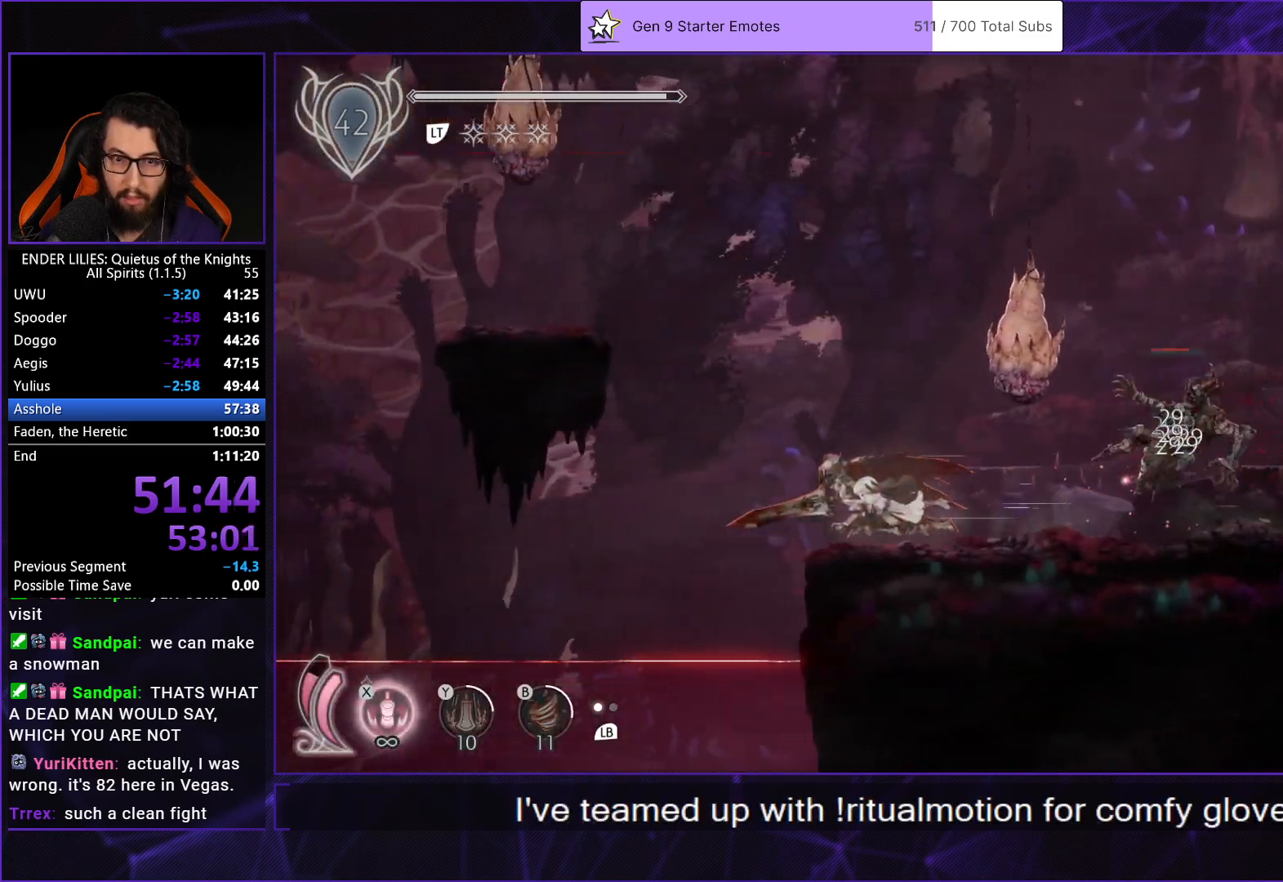
{"buttons": ["A", "DPAD_LEFT"], "left_stick": "center", "right_stick": "center", "events": [[83, "A", "down"], [117, "R1", "up"], [267, "A", "up"], [383, "A", "down"]]}